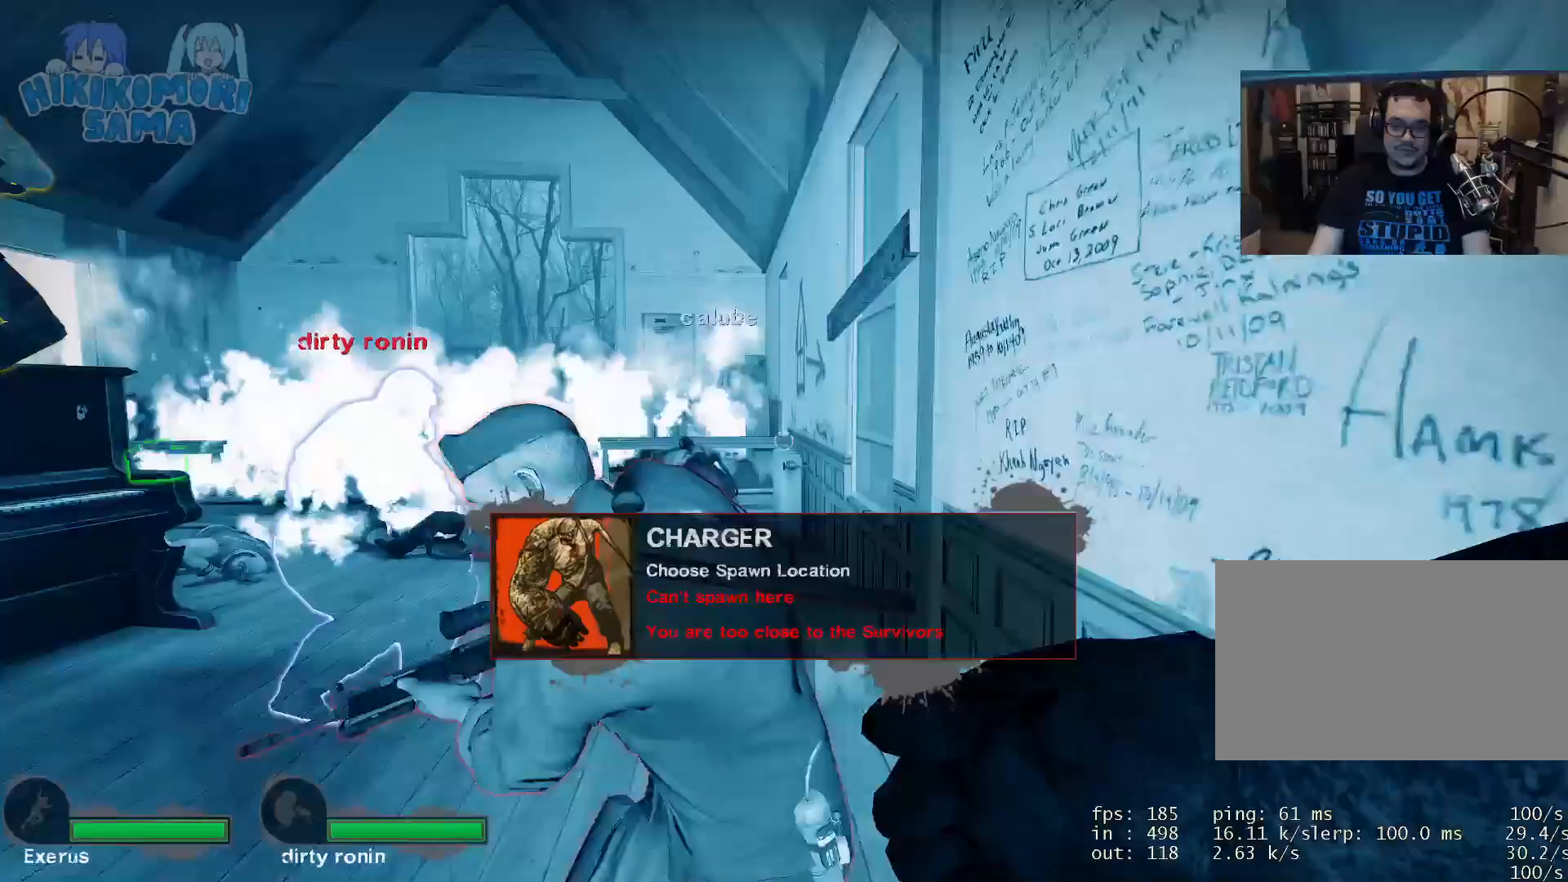
Gameplay with keyboard and mouse; each line is a JSON object with the keys and mouse buttons held at the frame after it. "events" lists presses ("down") and releases ("up") of "1", "2", "3", "4", "5", "a", "alt", "c", "caps_lock", "ctrl", "d", "e", "f", "g", "q", "r", "s", "shift", "space", "t", "tab", "v", "w", "x", "z", "mouse_left", "mouse_wheel" and "mouse_right" between this image and that frame as [ms after this image, input, new state], when the widget could be followed in between. "mouse_left", "mouse_wheel", "mouse_right" = the "left", "wheel", "right" buttons of the "mouse" list. No other keys are recorded. "wheel" means that the mouse wheel is clicked or scrolled. Not read: mouse_move.
{"keys": ["a", "w"], "mouse": [], "events": []}
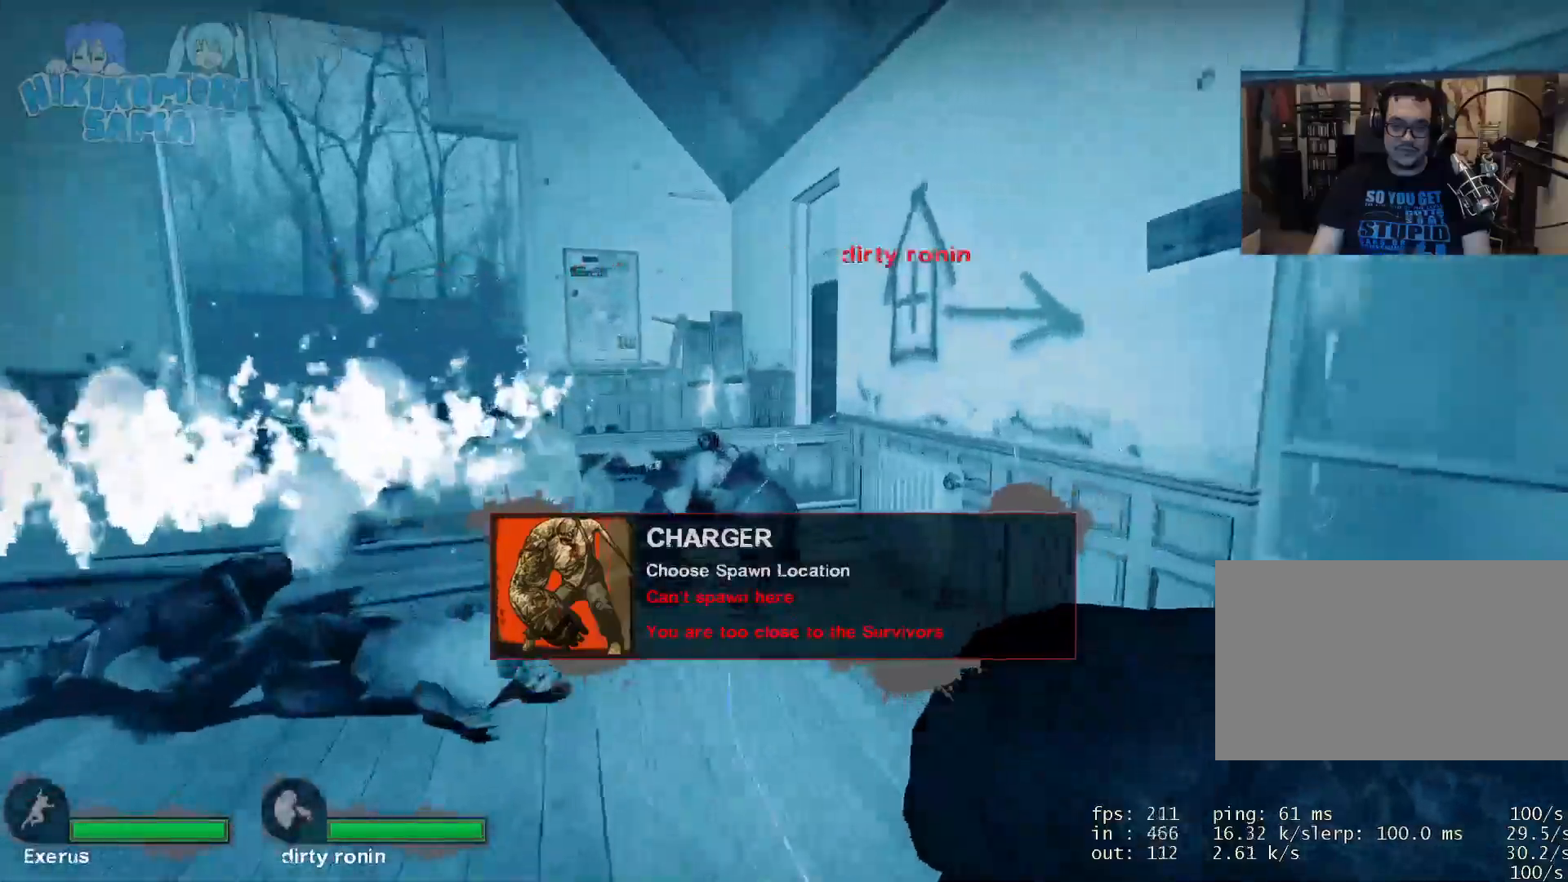
{"keys": ["d", "w"], "mouse": [], "events": [[33, "a", "up"], [250, "a", "down"], [300, "a", "up"], [350, "w", "up"], [400, "d", "down"], [500, "w", "down"]]}
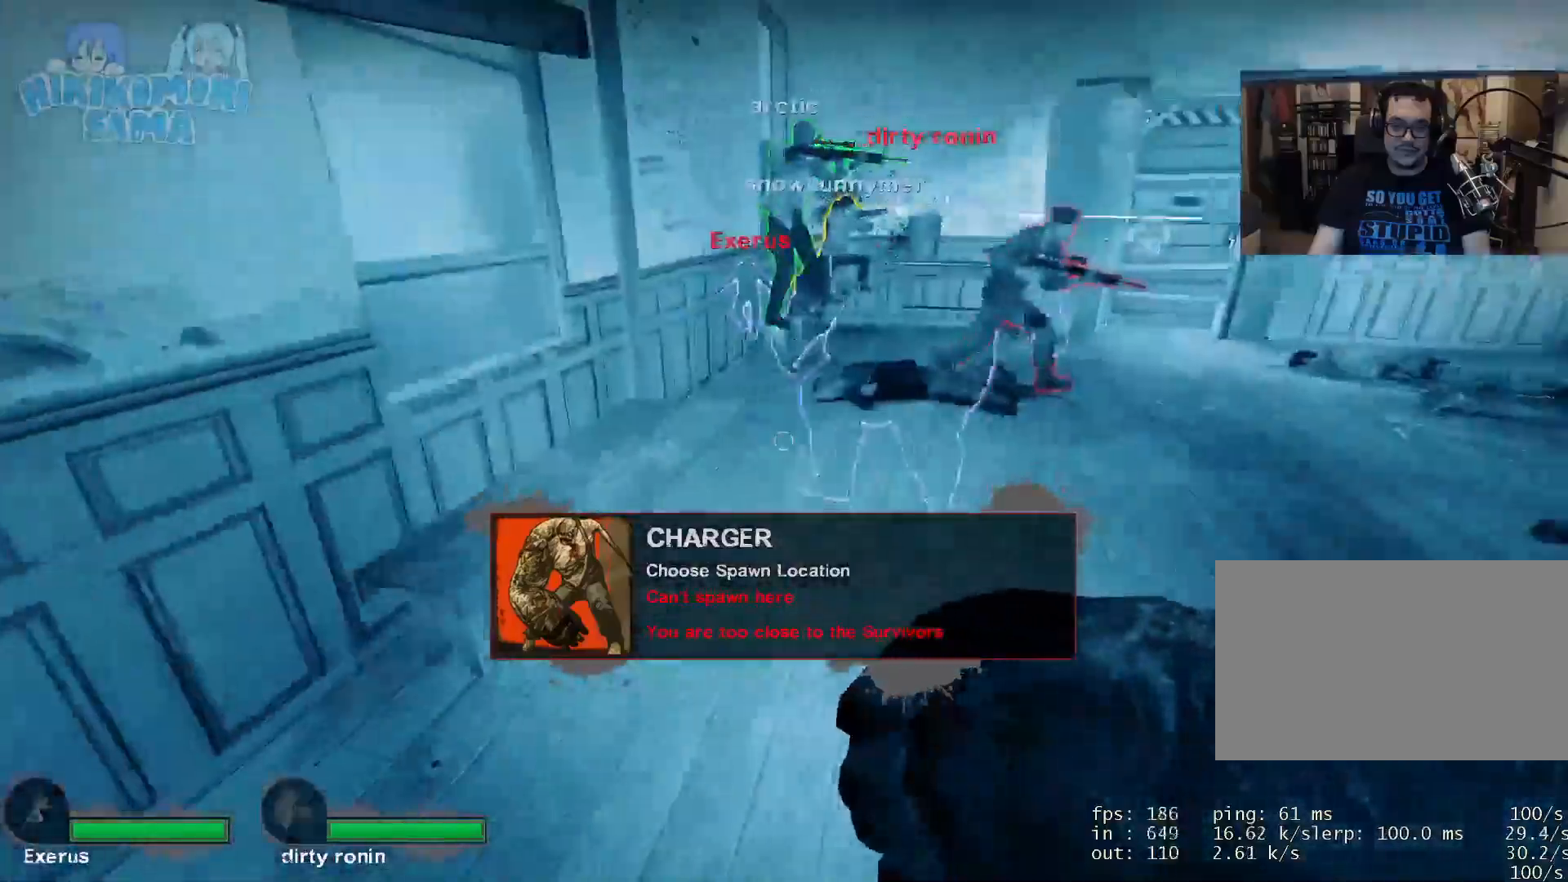
{"keys": ["d", "w"], "mouse": [], "events": [[100, "d", "up"], [417, "d", "down"]]}
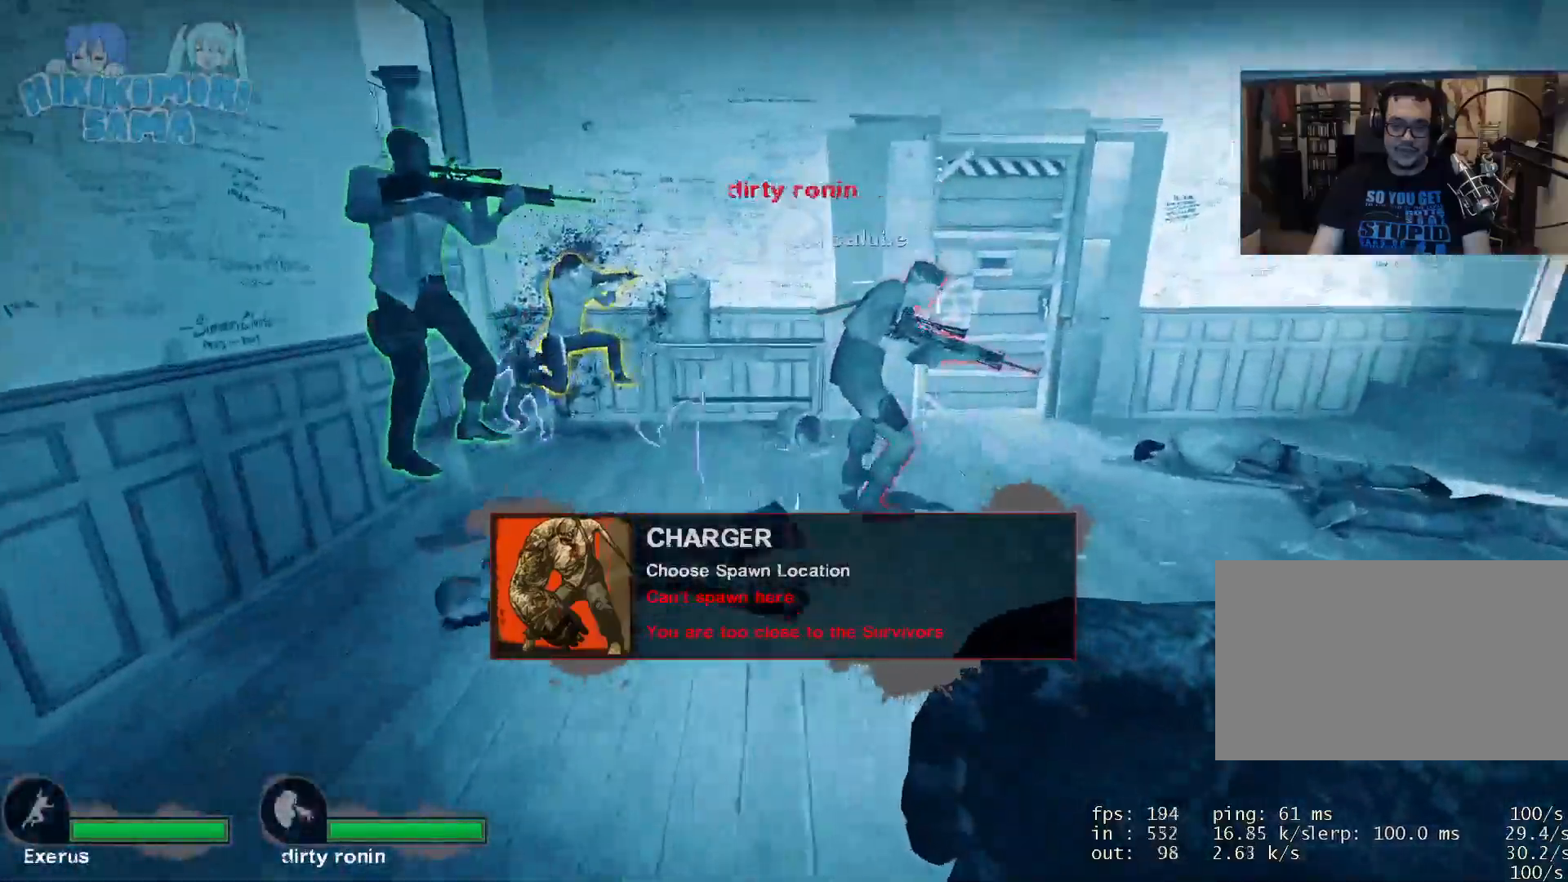
{"keys": ["w"], "mouse": [], "events": [[66, "a", "down"], [66, "d", "up"], [100, "a", "up"], [200, "a", "down"], [300, "a", "up"]]}
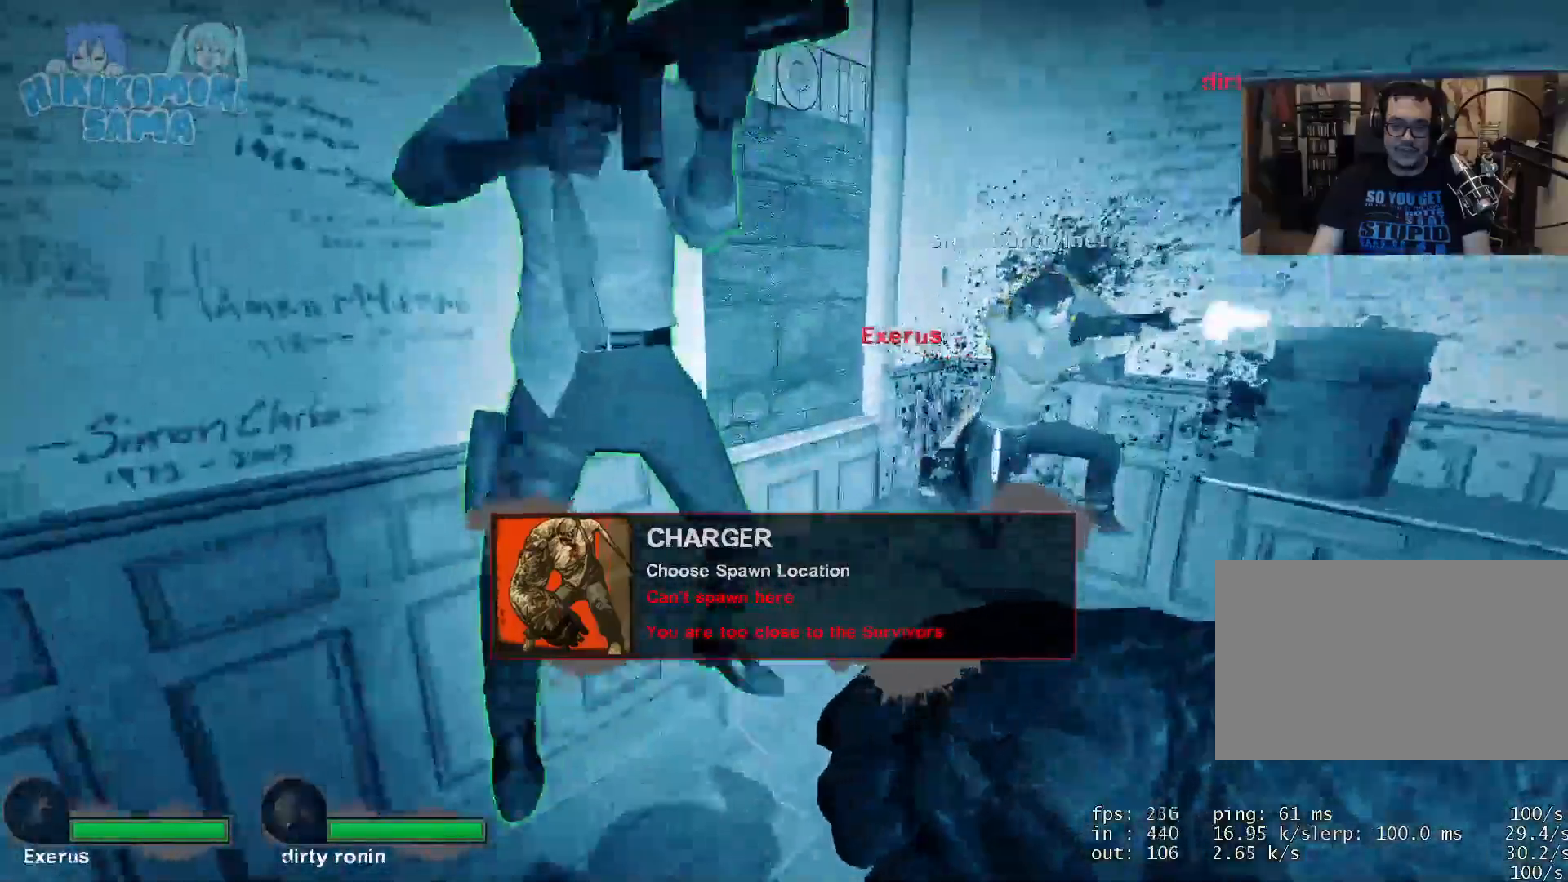
{"keys": ["a", "w"], "mouse": [], "events": [[67, "space", "down"], [167, "a", "down"], [217, "space", "up"], [217, "w", "up"], [417, "w", "down"]]}
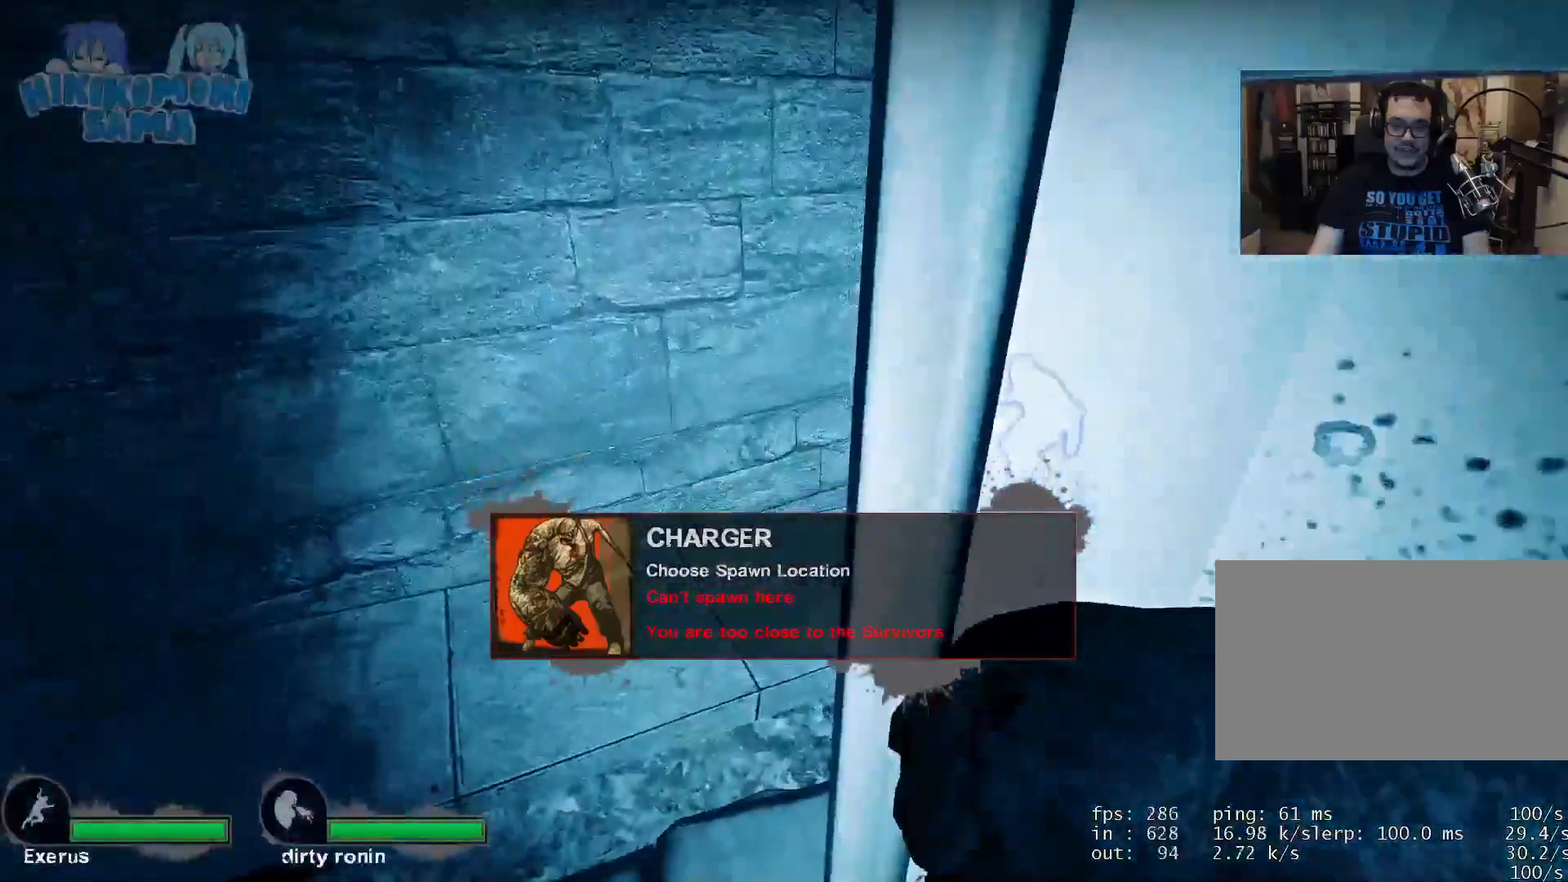
{"keys": ["d", "w"], "mouse": [], "events": [[267, "a", "up"], [418, "d", "down"]]}
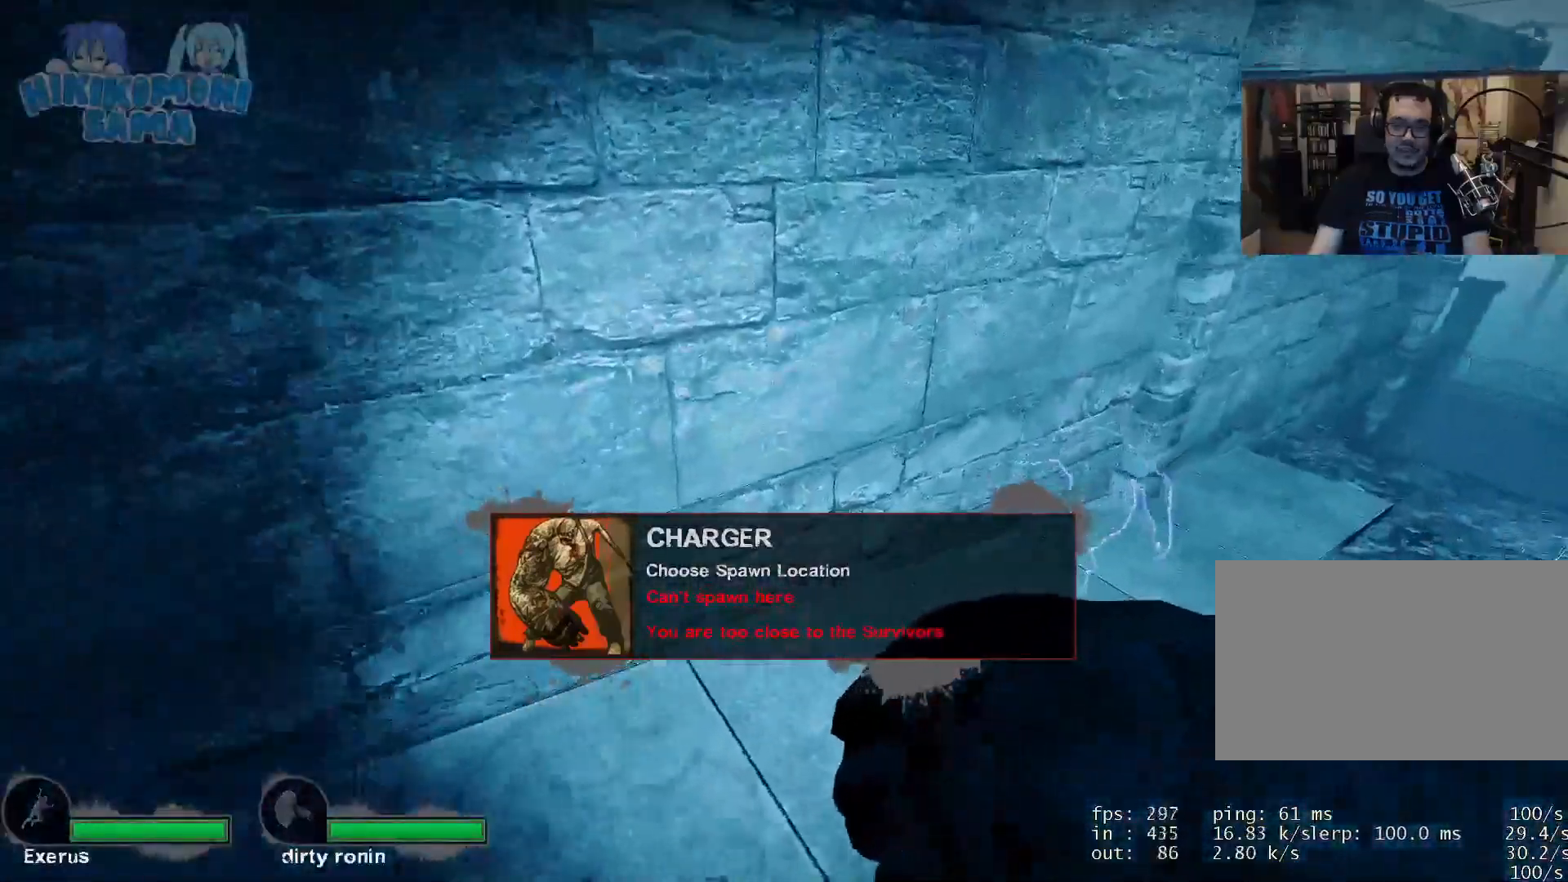
{"keys": ["s"], "mouse": [], "events": [[67, "w", "up"], [200, "s", "down"], [484, "d", "up"]]}
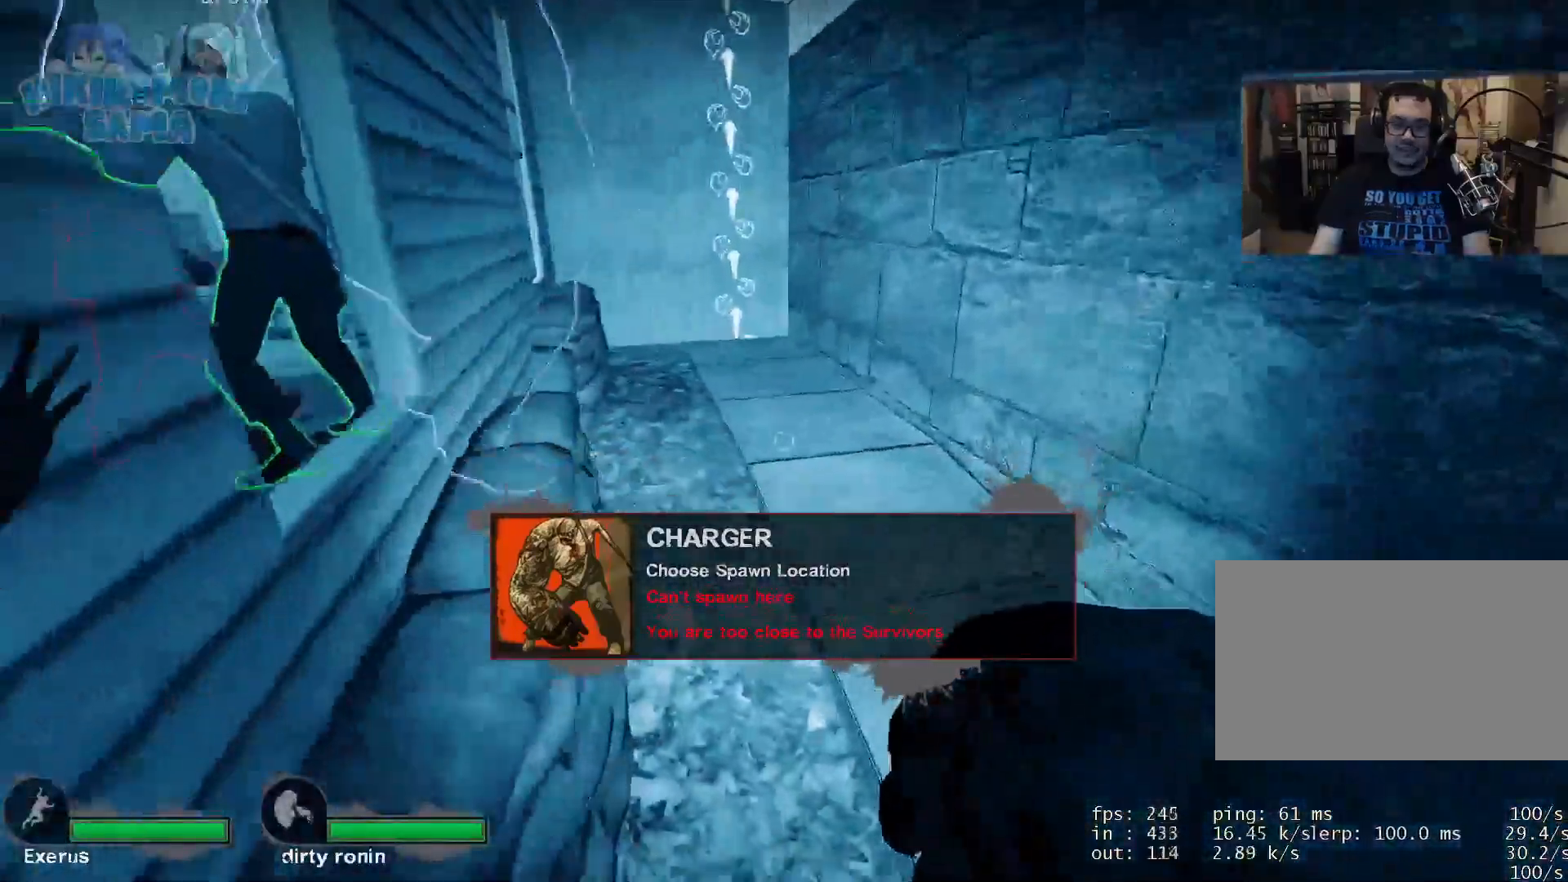
{"keys": ["a", "s"], "mouse": [], "events": [[216, "d", "down"], [450, "d", "up"], [500, "a", "down"]]}
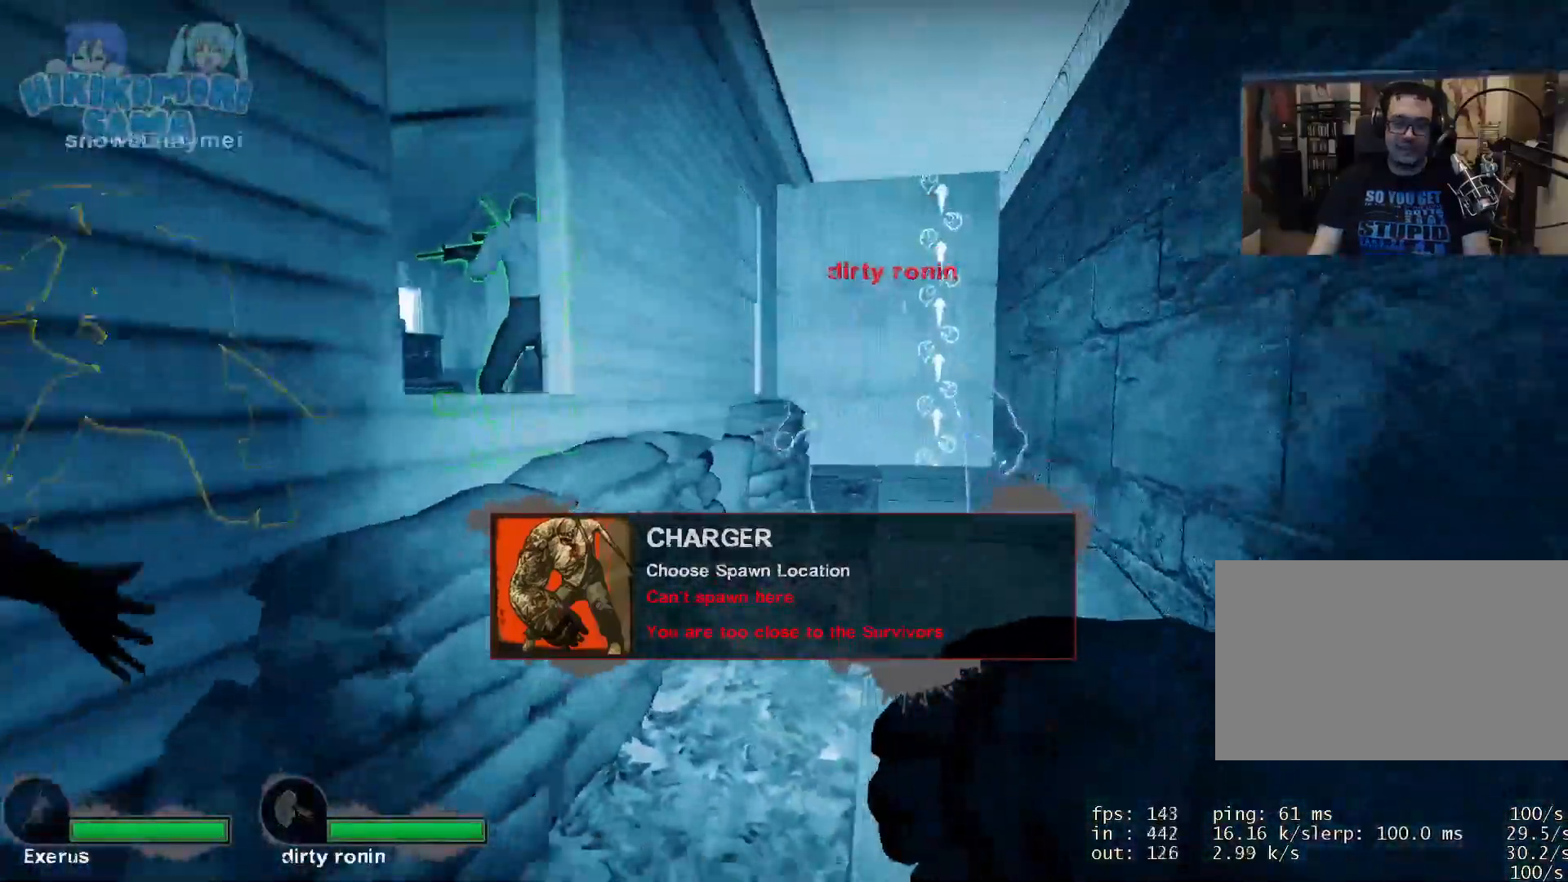
{"keys": ["d", "s"], "mouse": [], "events": [[317, "a", "up"], [417, "d", "down"]]}
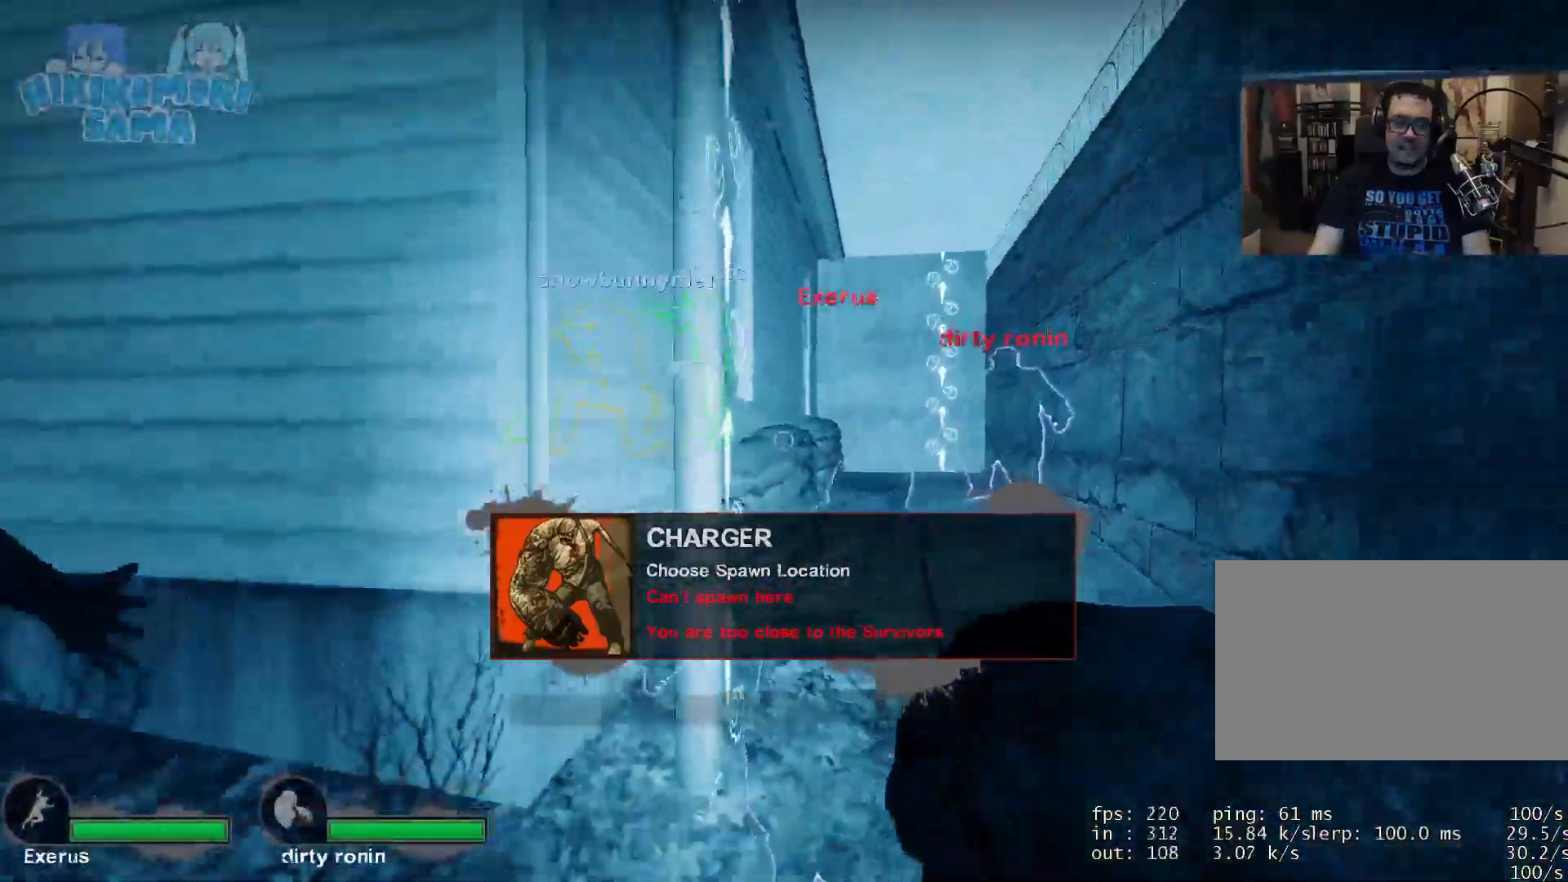
{"keys": [], "mouse": [], "events": [[17, "d", "up"], [67, "a", "down"], [201, "a", "up"], [251, "s", "up"]]}
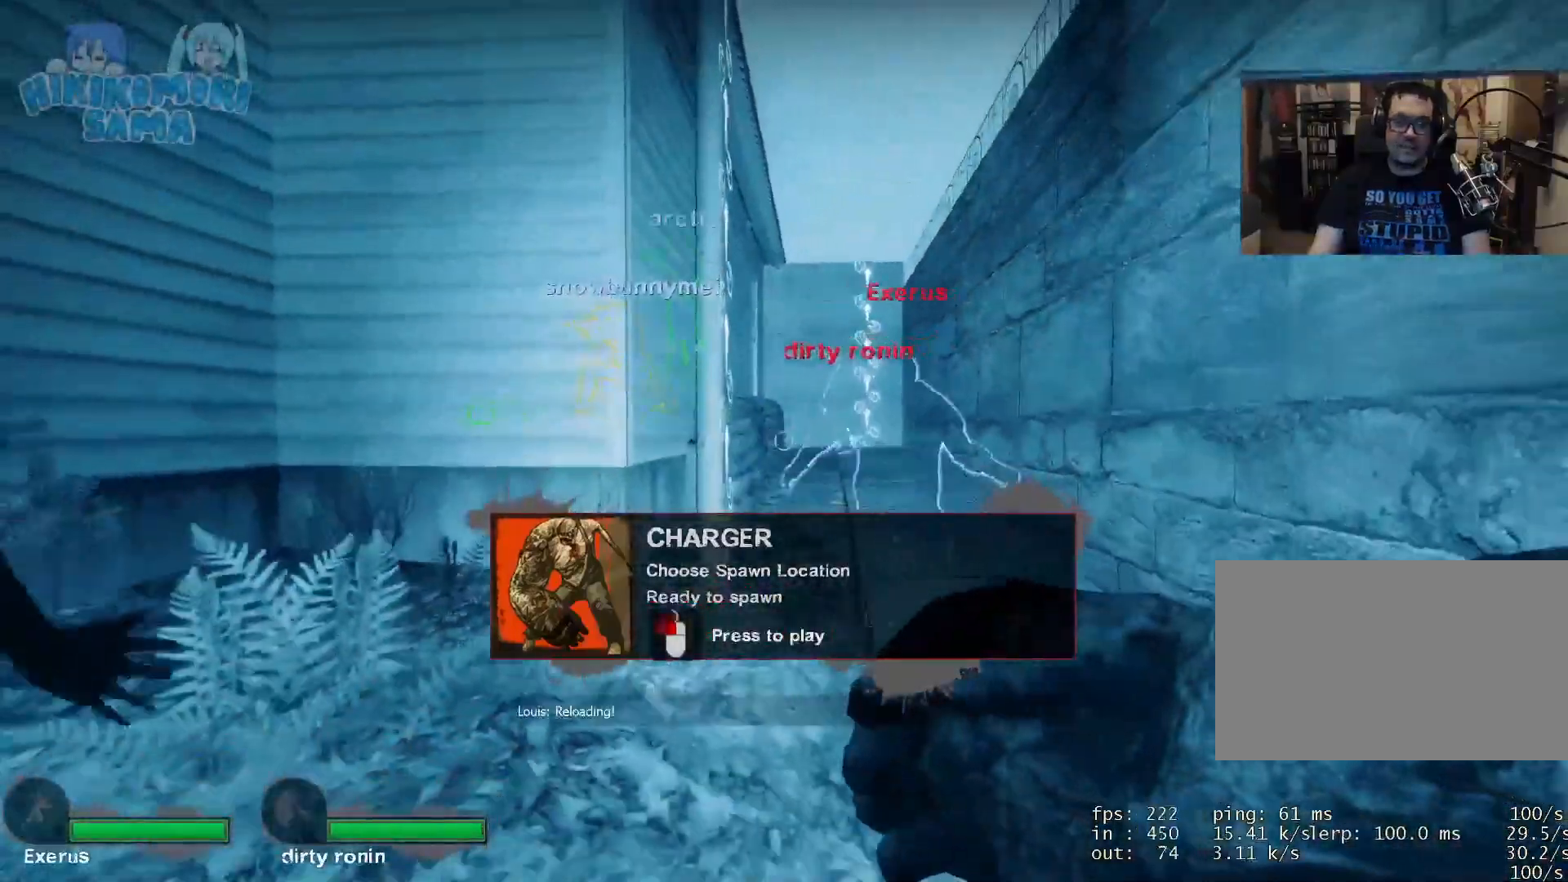
{"keys": [], "mouse": [], "events": [[33, "a", "down"], [133, "a", "up"], [400, "a", "down"], [400, "s", "down"], [501, "a", "up"], [501, "s", "up"]]}
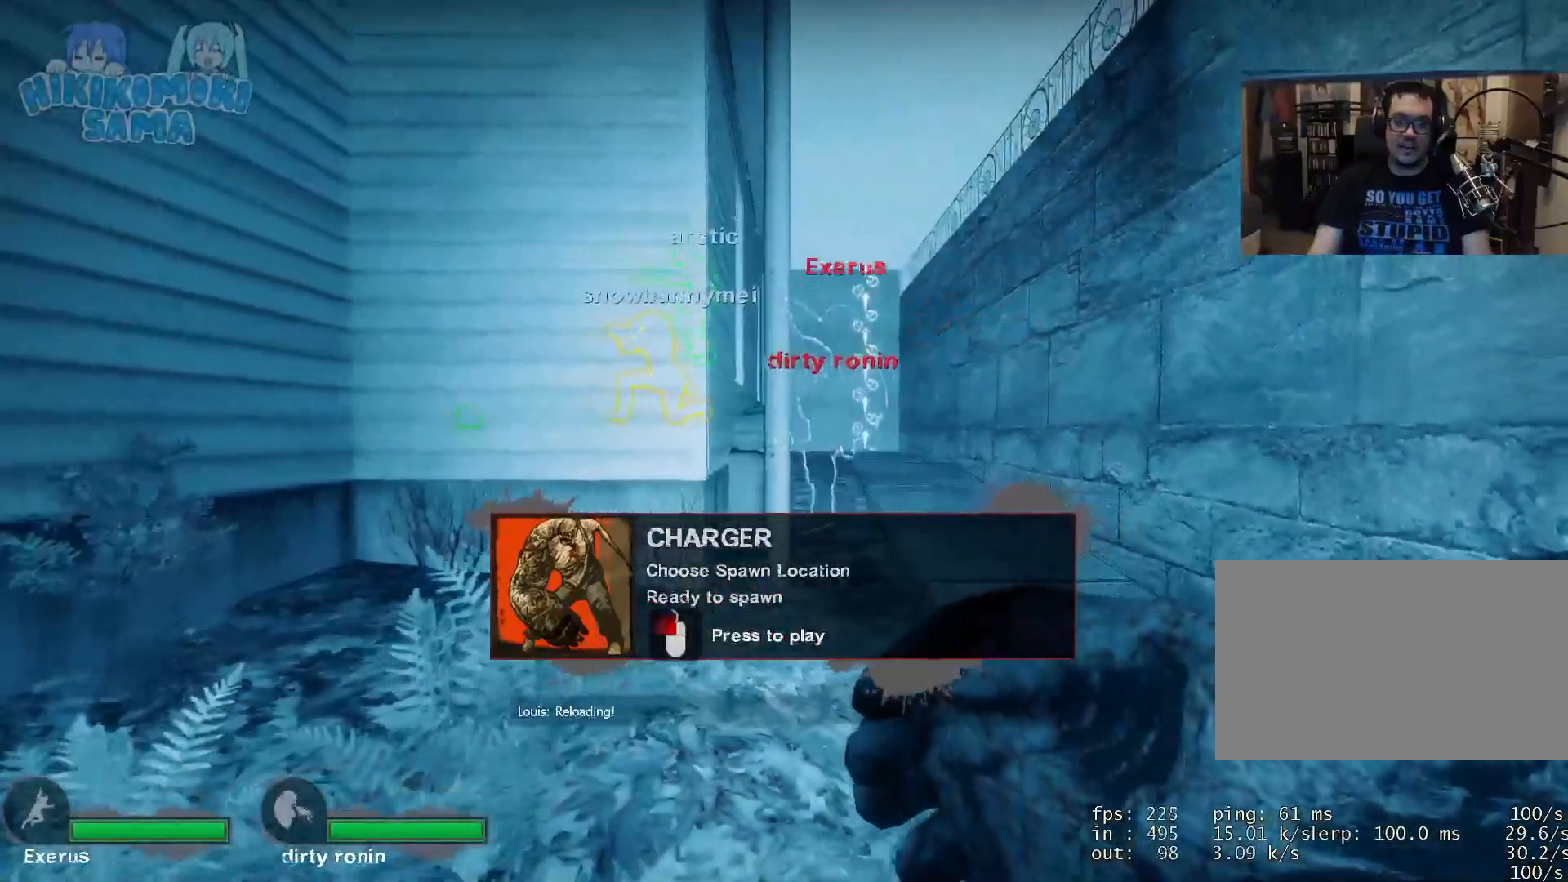
{"keys": [], "mouse": [], "events": [[283, "d", "down"], [316, "d", "up"]]}
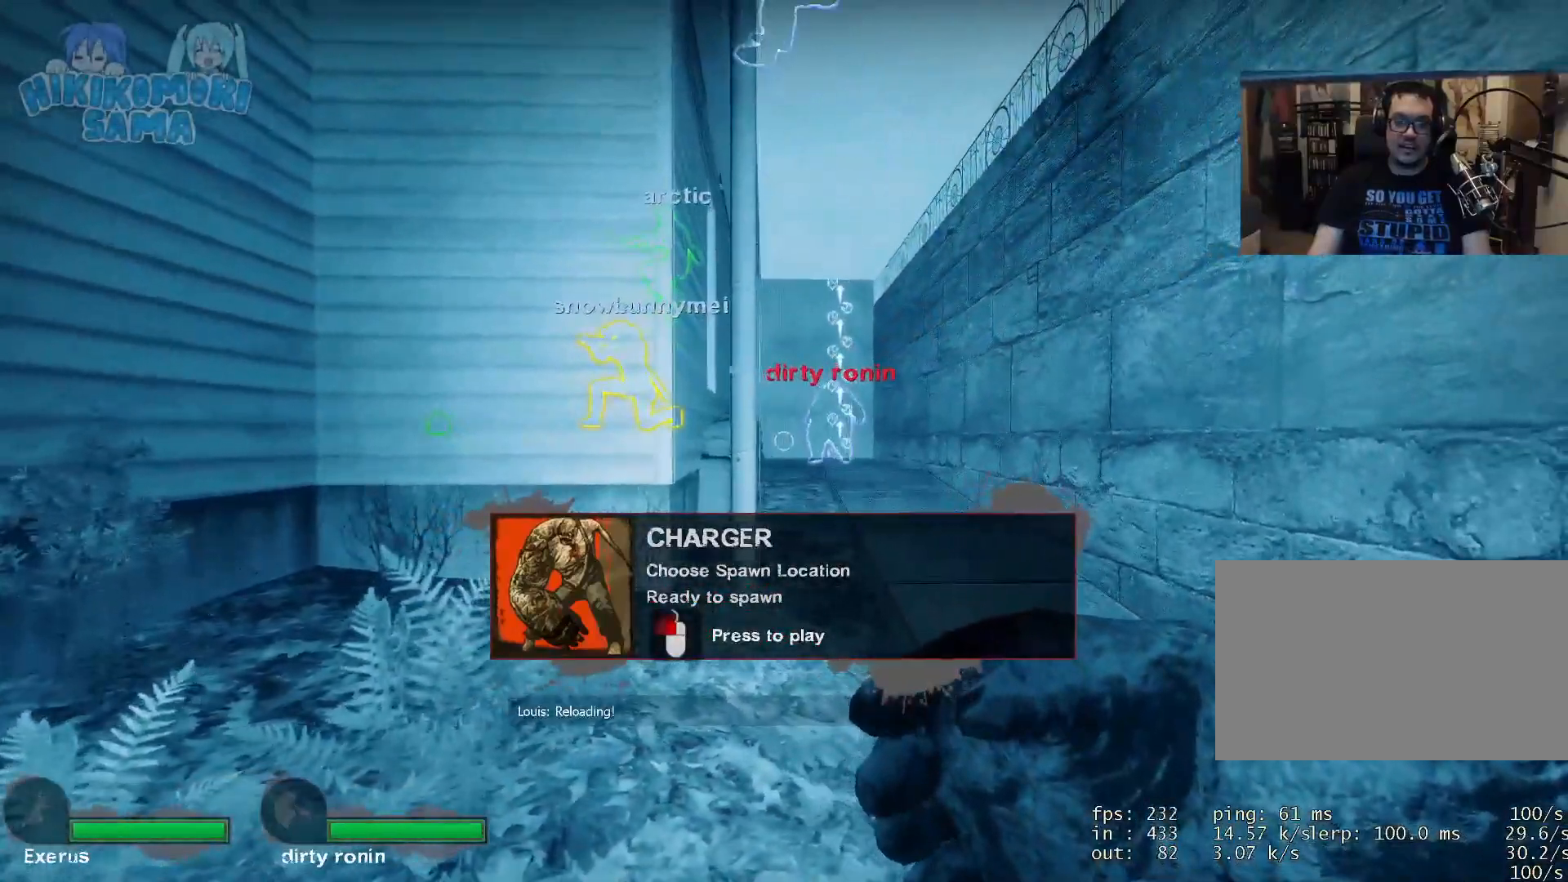
{"keys": ["d", "w"], "mouse": [], "events": [[17, "mouse_left", "down"], [67, "w", "down"], [100, "mouse_left", "up"], [150, "mouse_left", "down"], [250, "mouse_left", "up"], [284, "mouse_left", "down"], [384, "d", "down"], [384, "mouse_left", "up"]]}
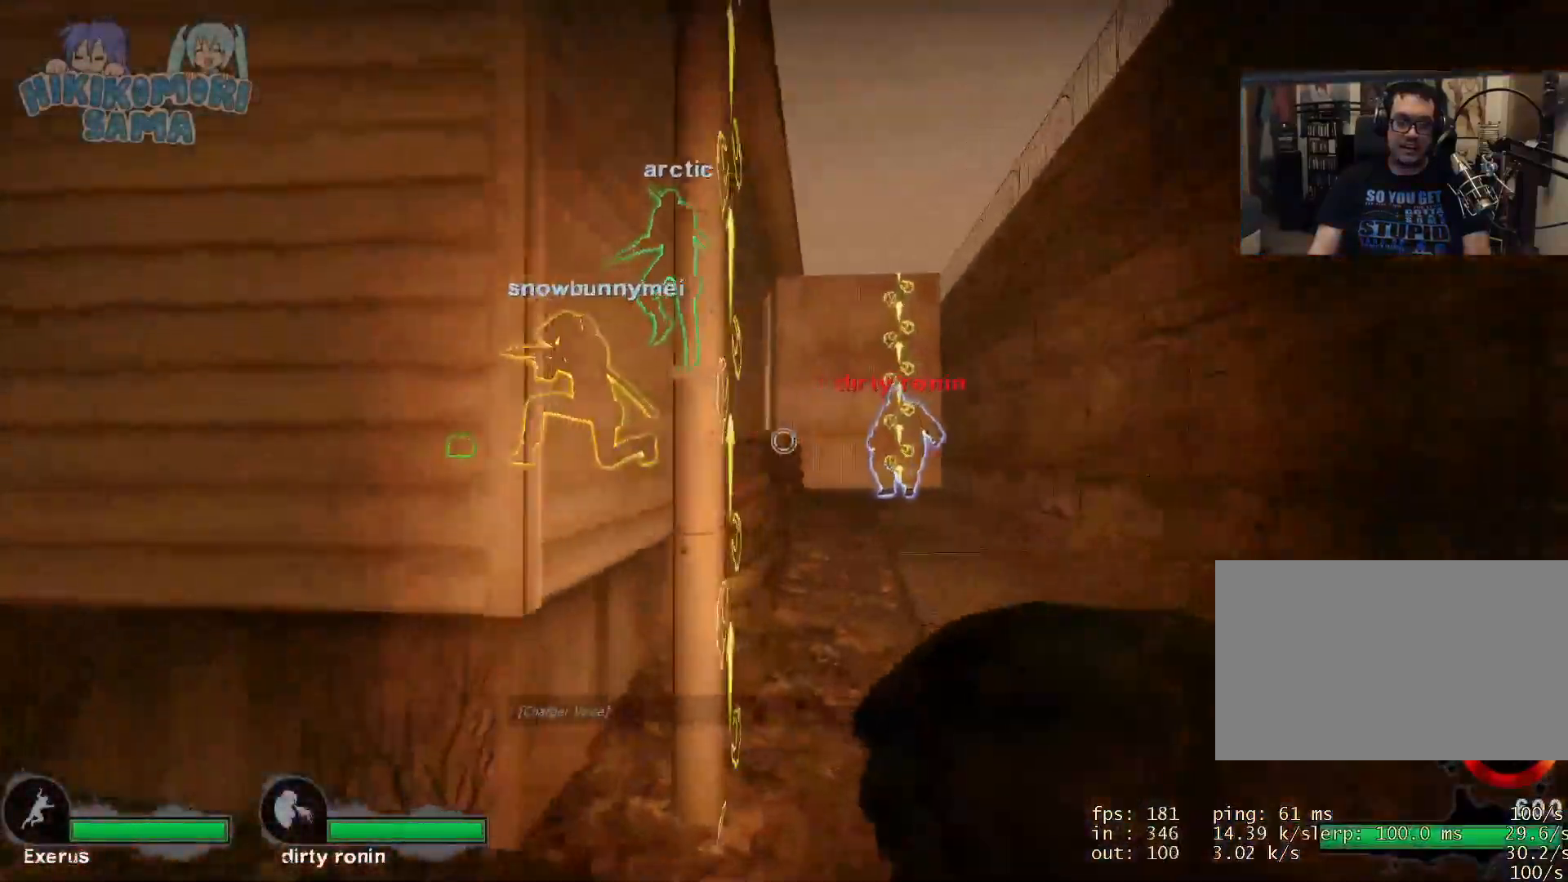
{"keys": ["w"], "mouse": [], "events": [[451, "d", "up"]]}
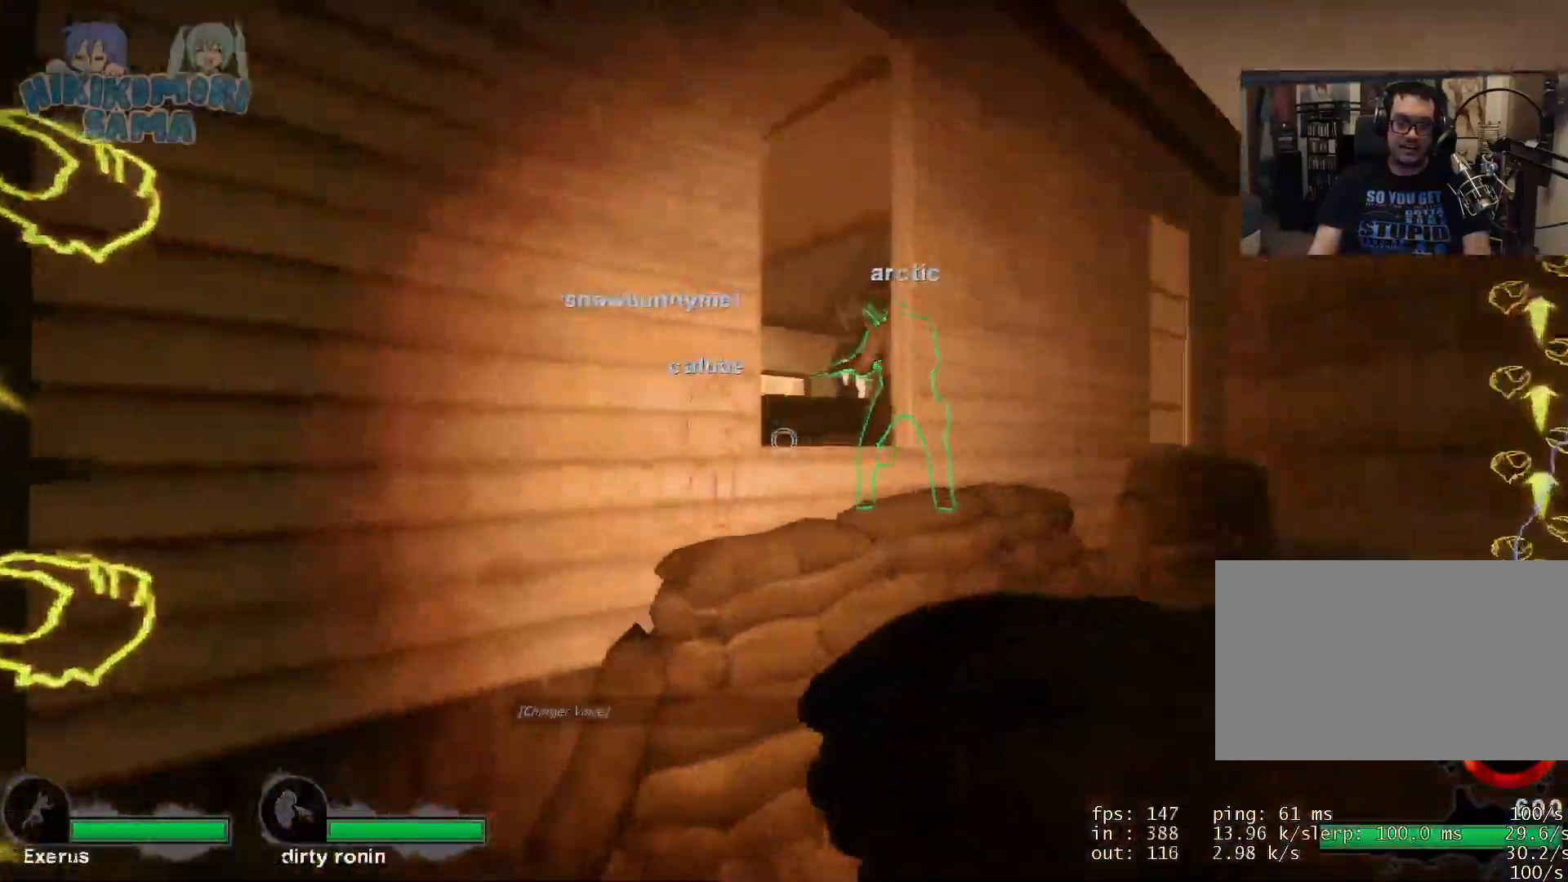
{"keys": ["a"], "mouse": [], "events": [[234, "space", "down"], [284, "a", "down"], [334, "space", "up"], [334, "w", "up"]]}
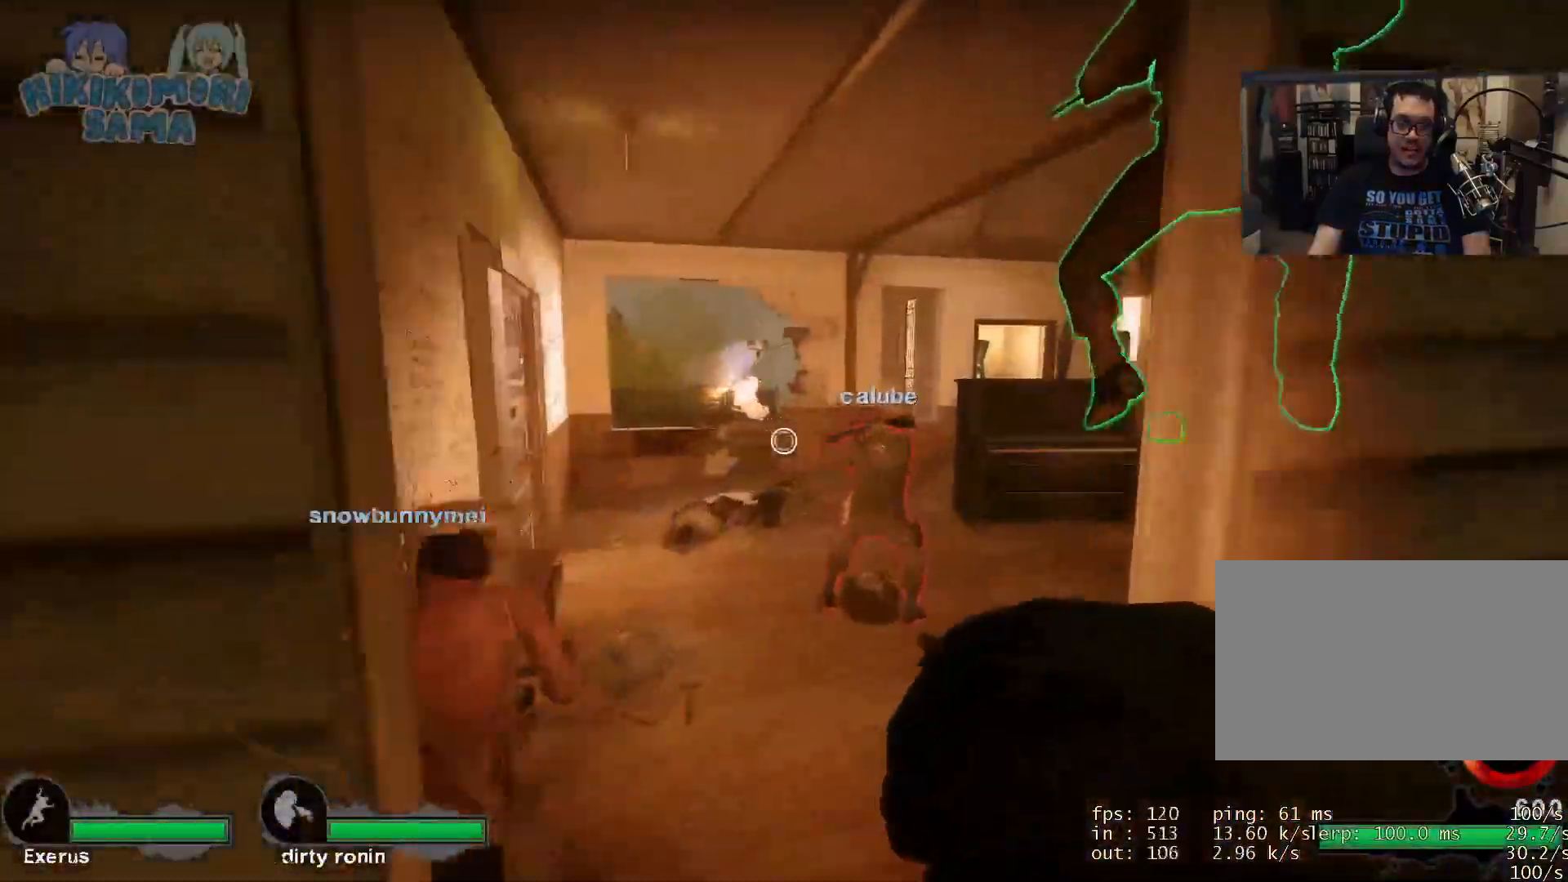
{"keys": ["a", "w"], "mouse": [], "events": [[66, "mouse_right", "down"], [66, "w", "down"], [200, "mouse_right", "up"]]}
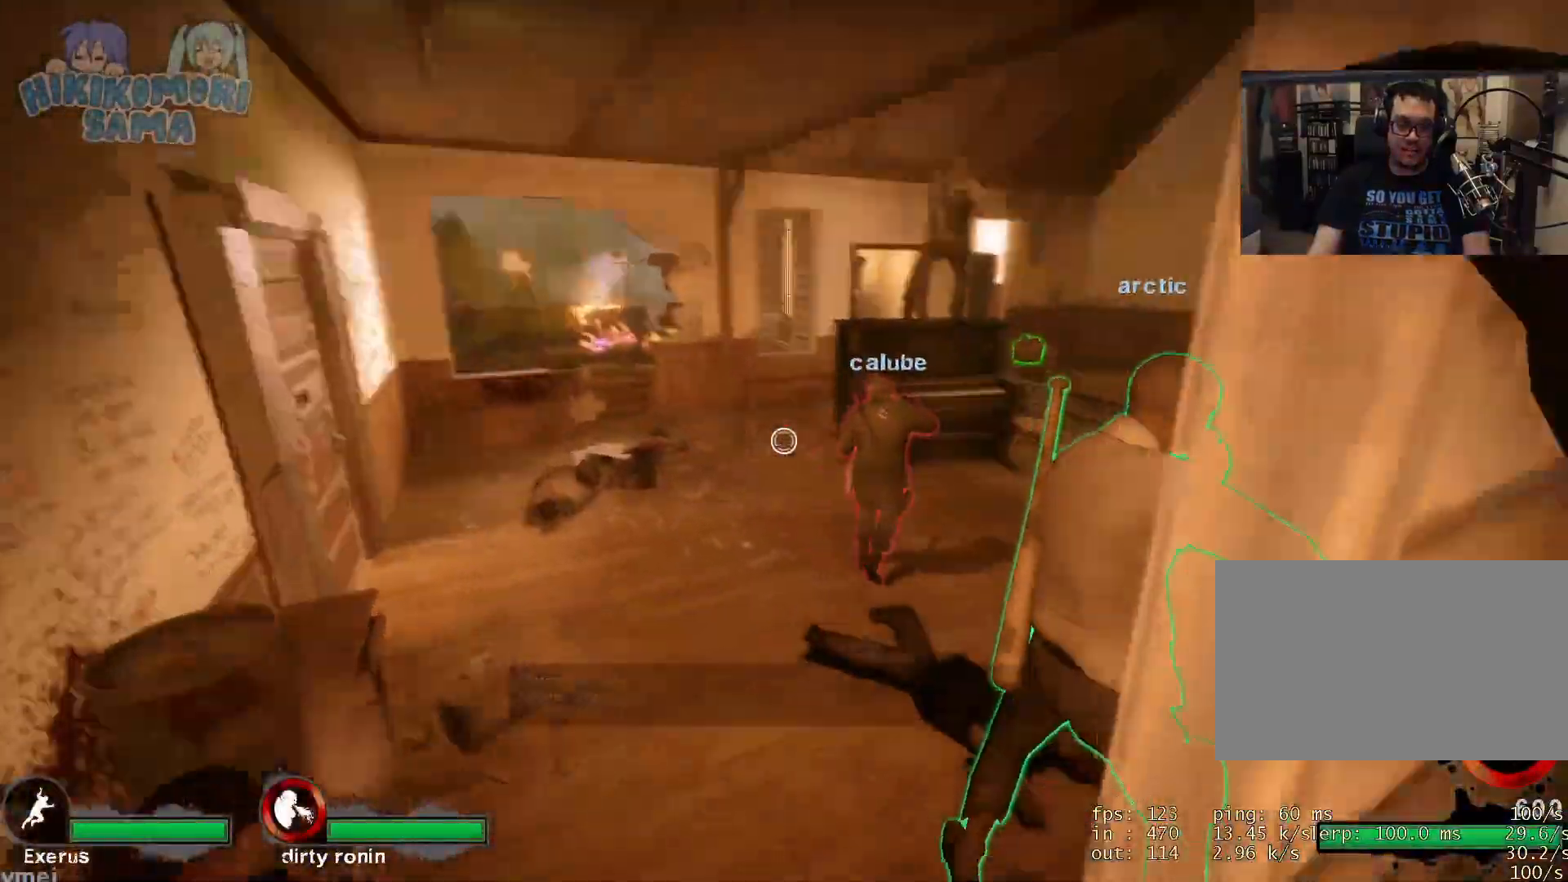
{"keys": ["a", "w"], "mouse": ["right"], "events": [[100, "a", "up"], [100, "mouse_right", "down"], [150, "w", "up"], [200, "mouse_right", "up"], [250, "mouse_right", "down"], [300, "a", "down"], [384, "mouse_right", "up"], [384, "w", "down"], [434, "mouse_right", "down"]]}
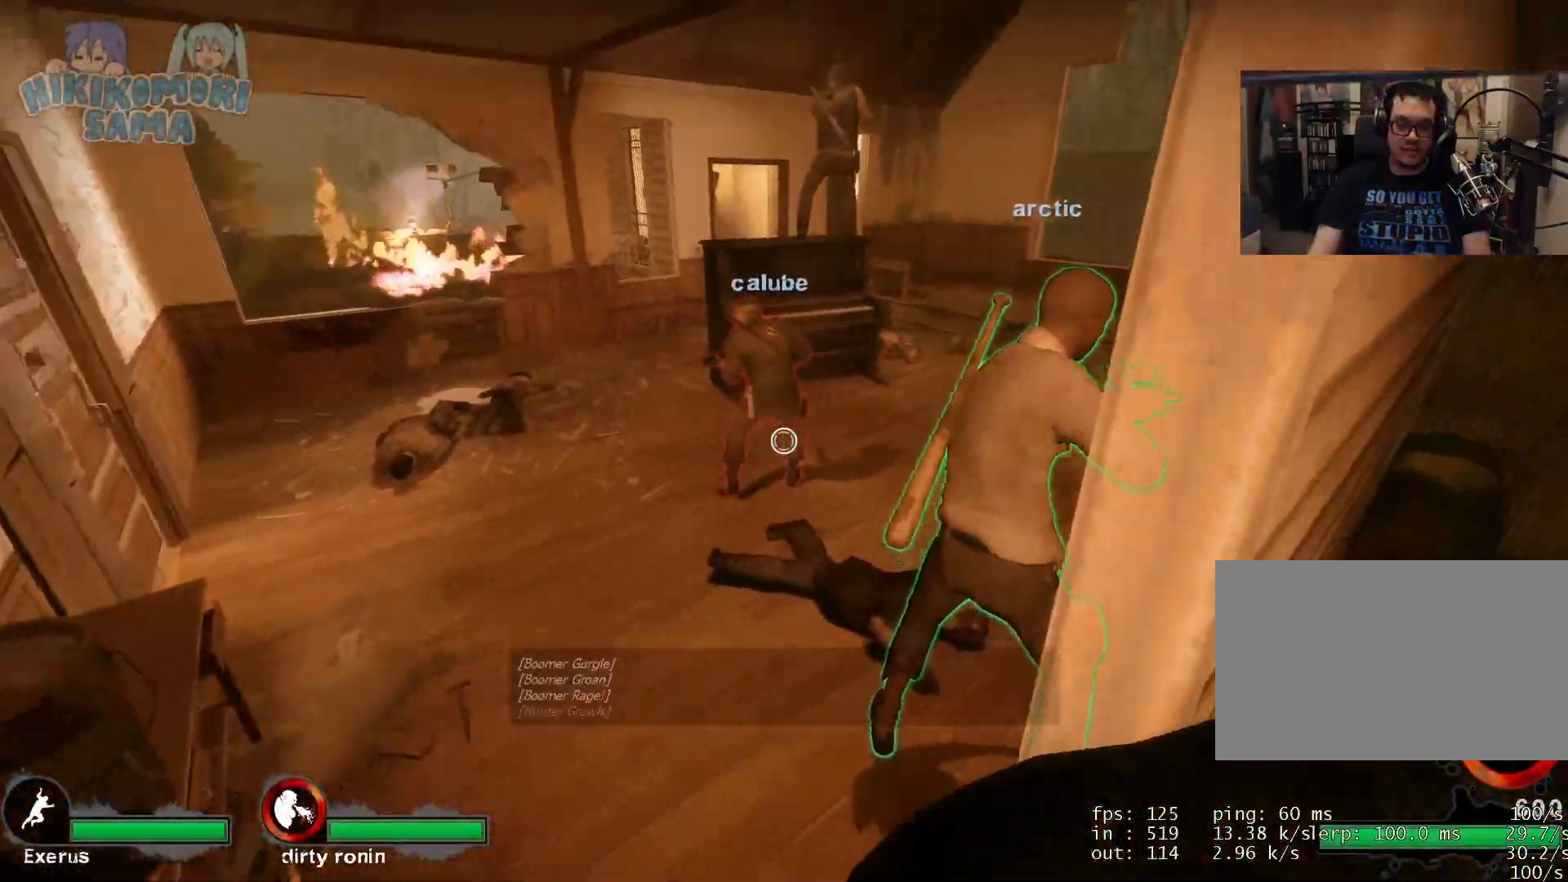
{"keys": ["tab"], "mouse": [], "events": [[217, "mouse_right", "up"], [267, "mouse_left", "down"], [301, "a", "up"], [301, "w", "up"], [401, "mouse_left", "up"], [451, "tab", "down"]]}
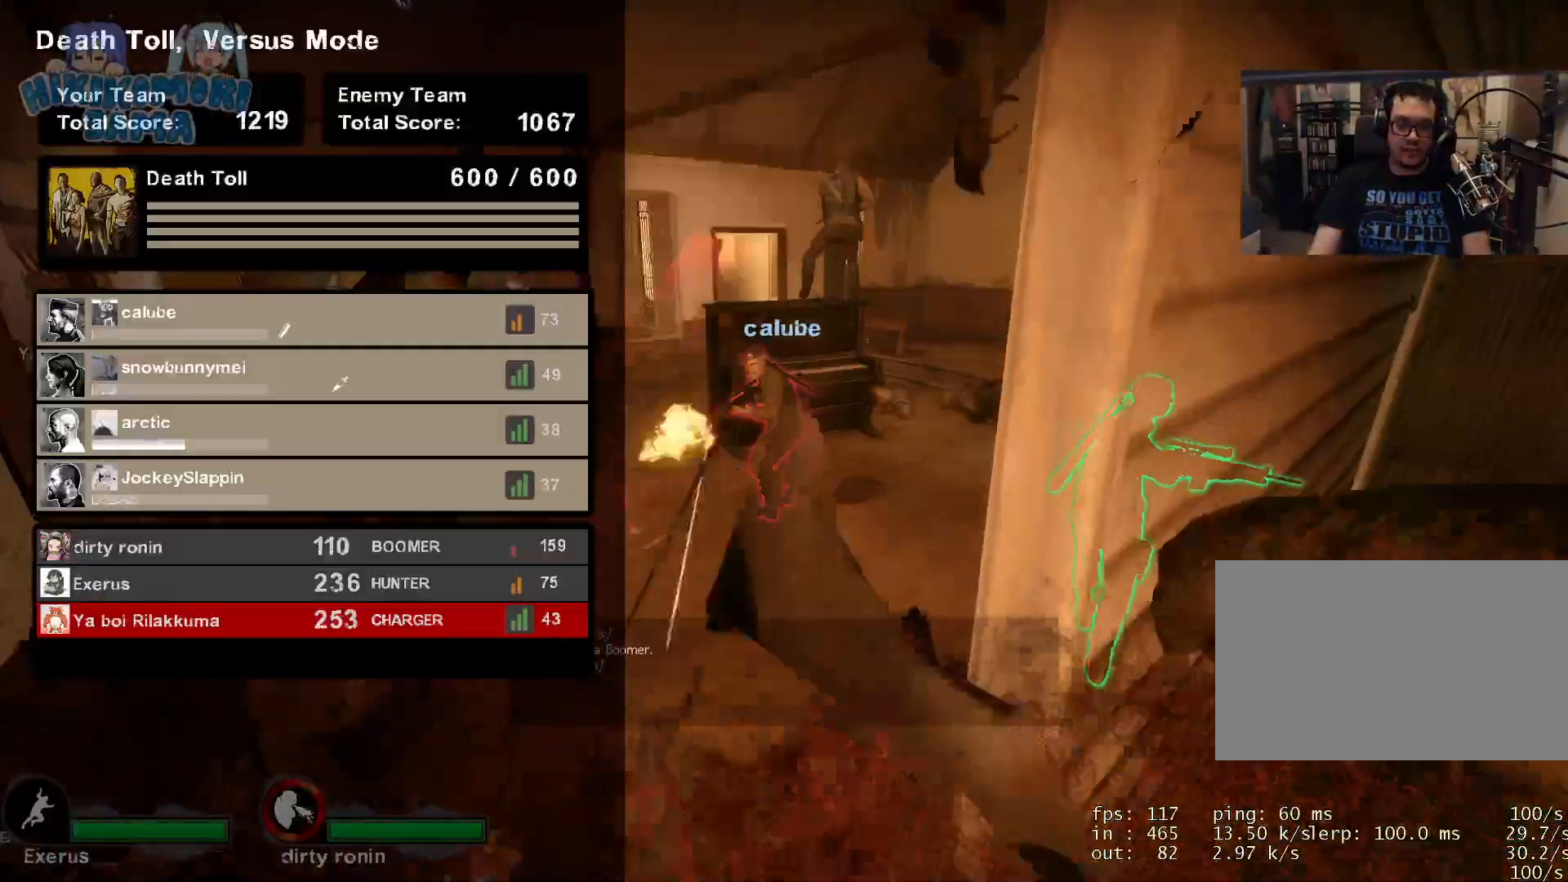
{"keys": [], "mouse": [], "events": [[83, "tab", "up"], [284, "a", "down"], [400, "a", "up"]]}
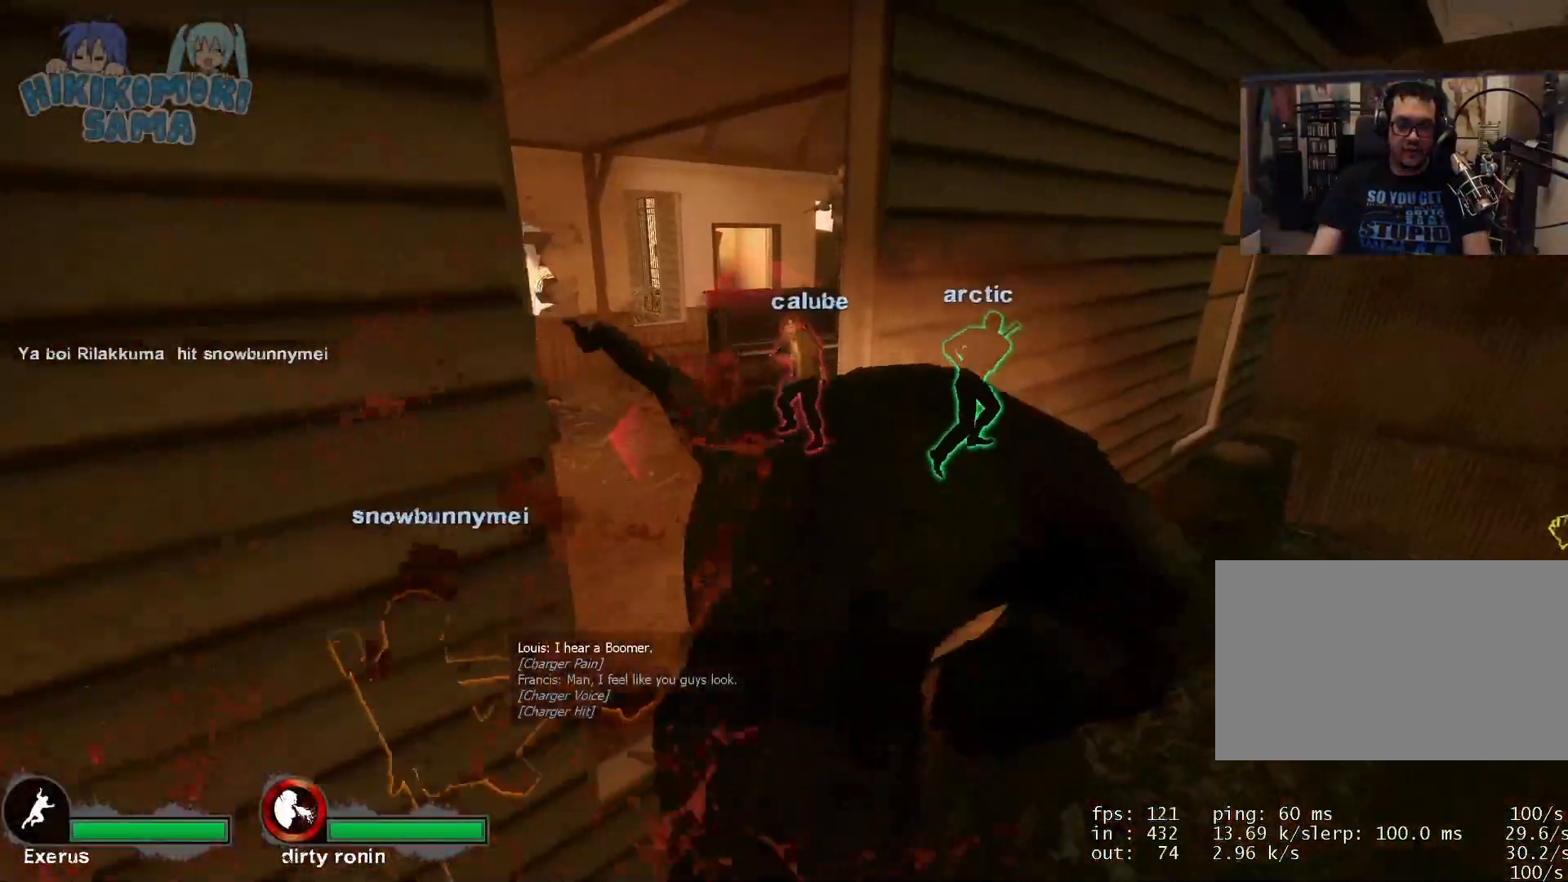
{"keys": [], "mouse": [], "events": []}
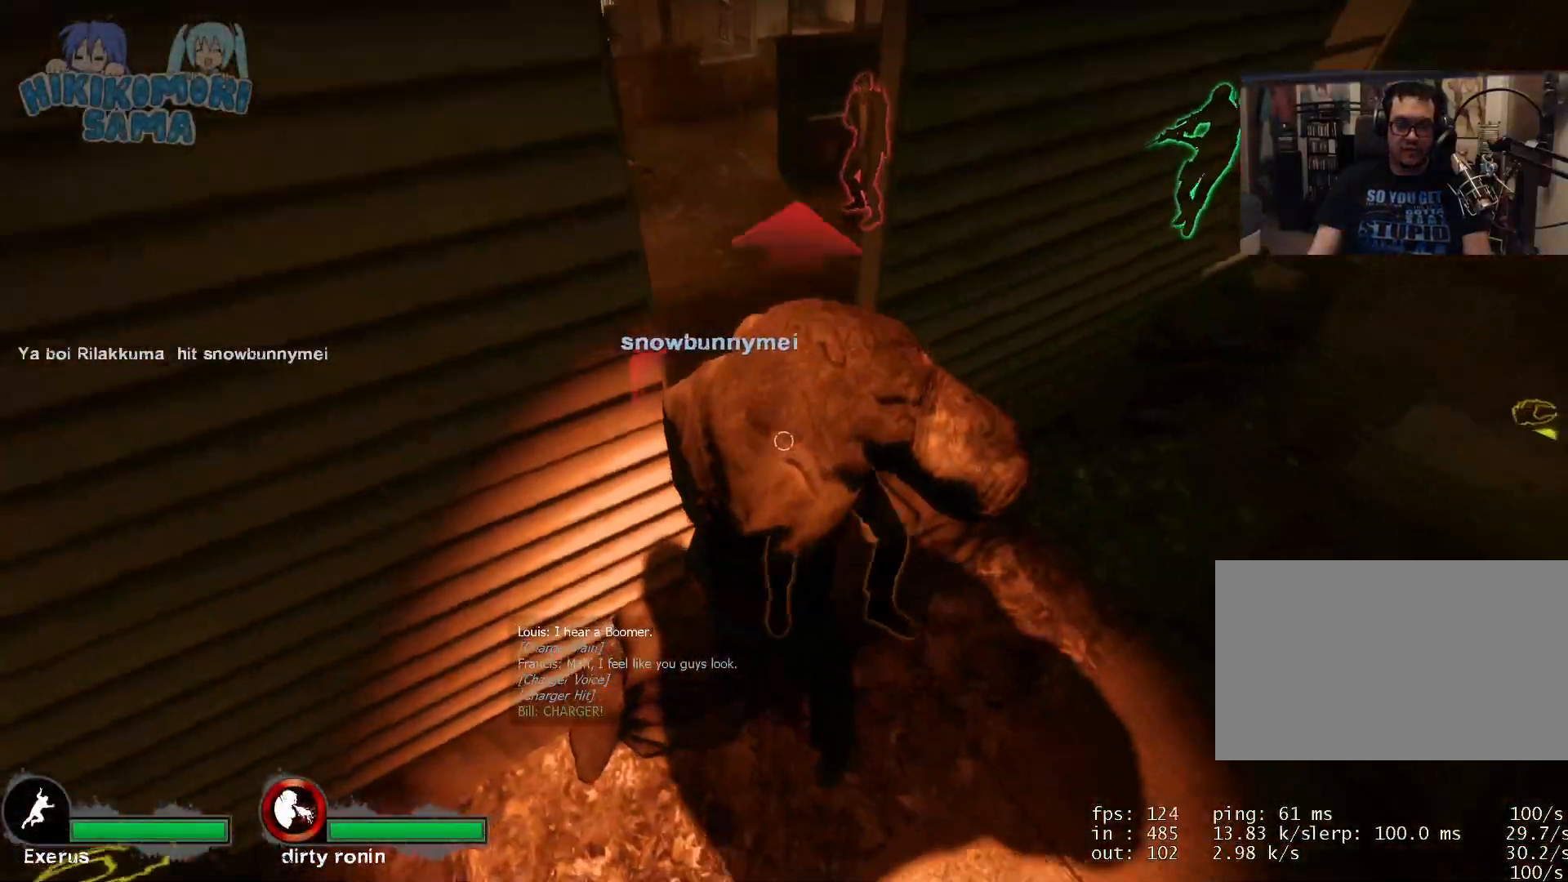
{"keys": [], "mouse": [], "events": []}
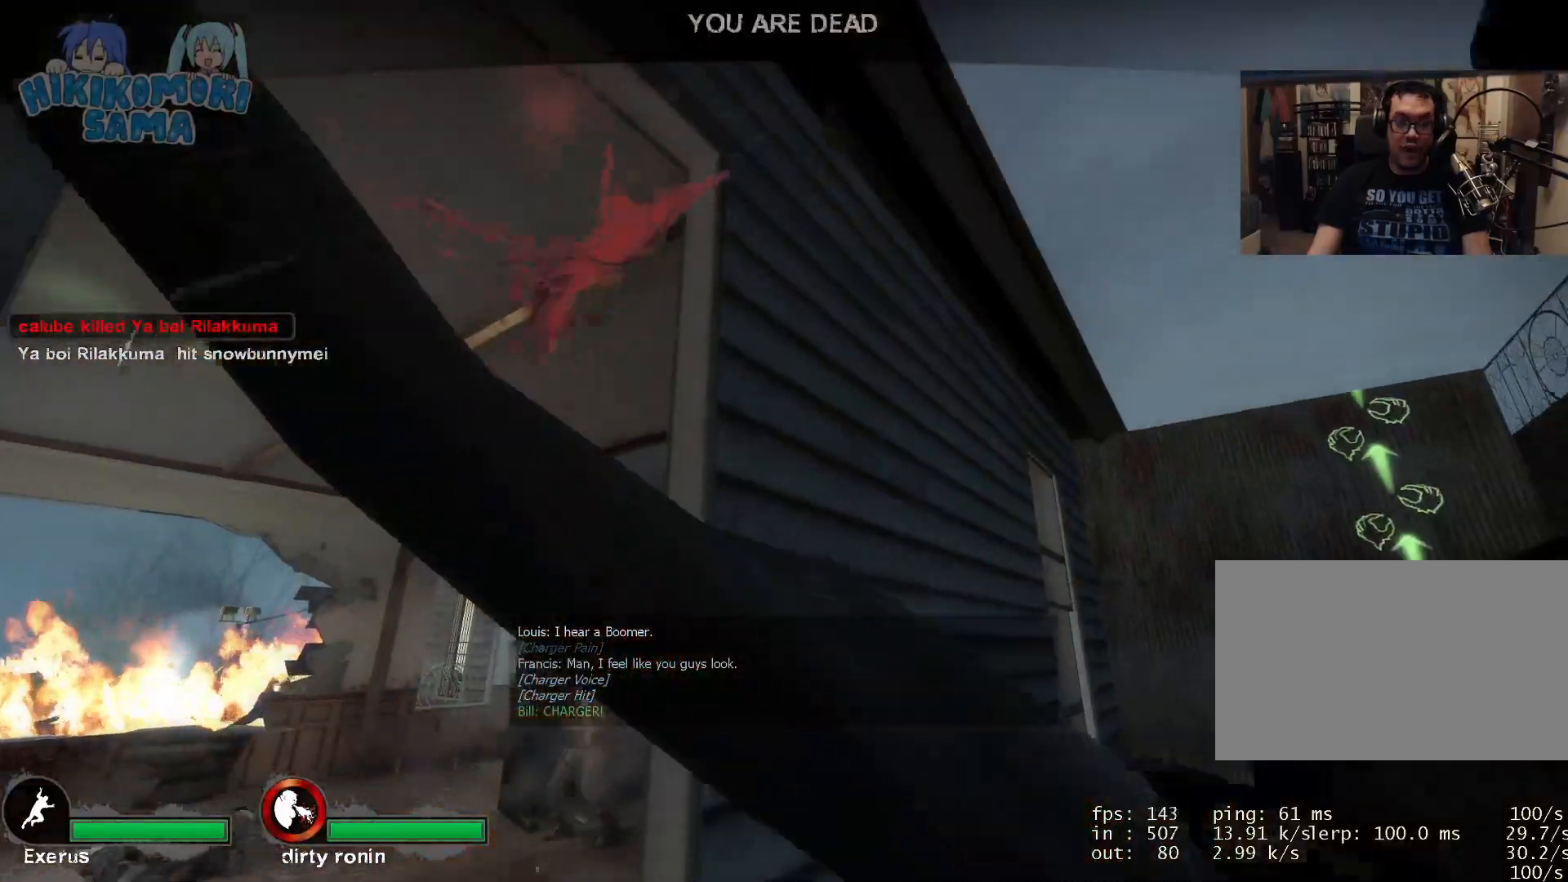
{"keys": [], "mouse": [], "events": []}
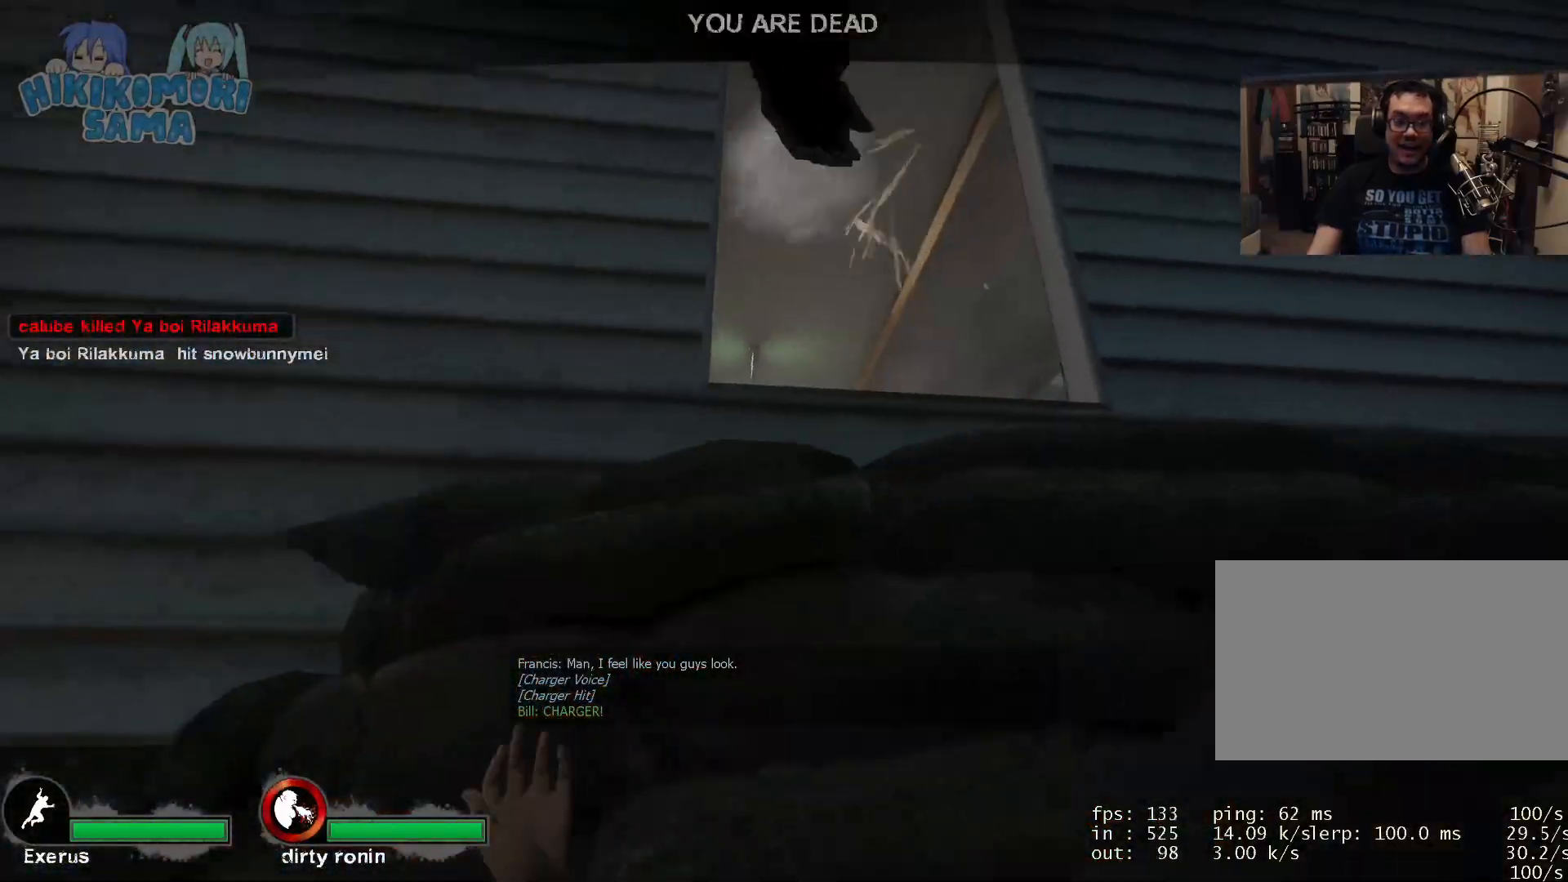
{"keys": [], "mouse": [], "events": [[33, "s", "down"], [100, "s", "up"]]}
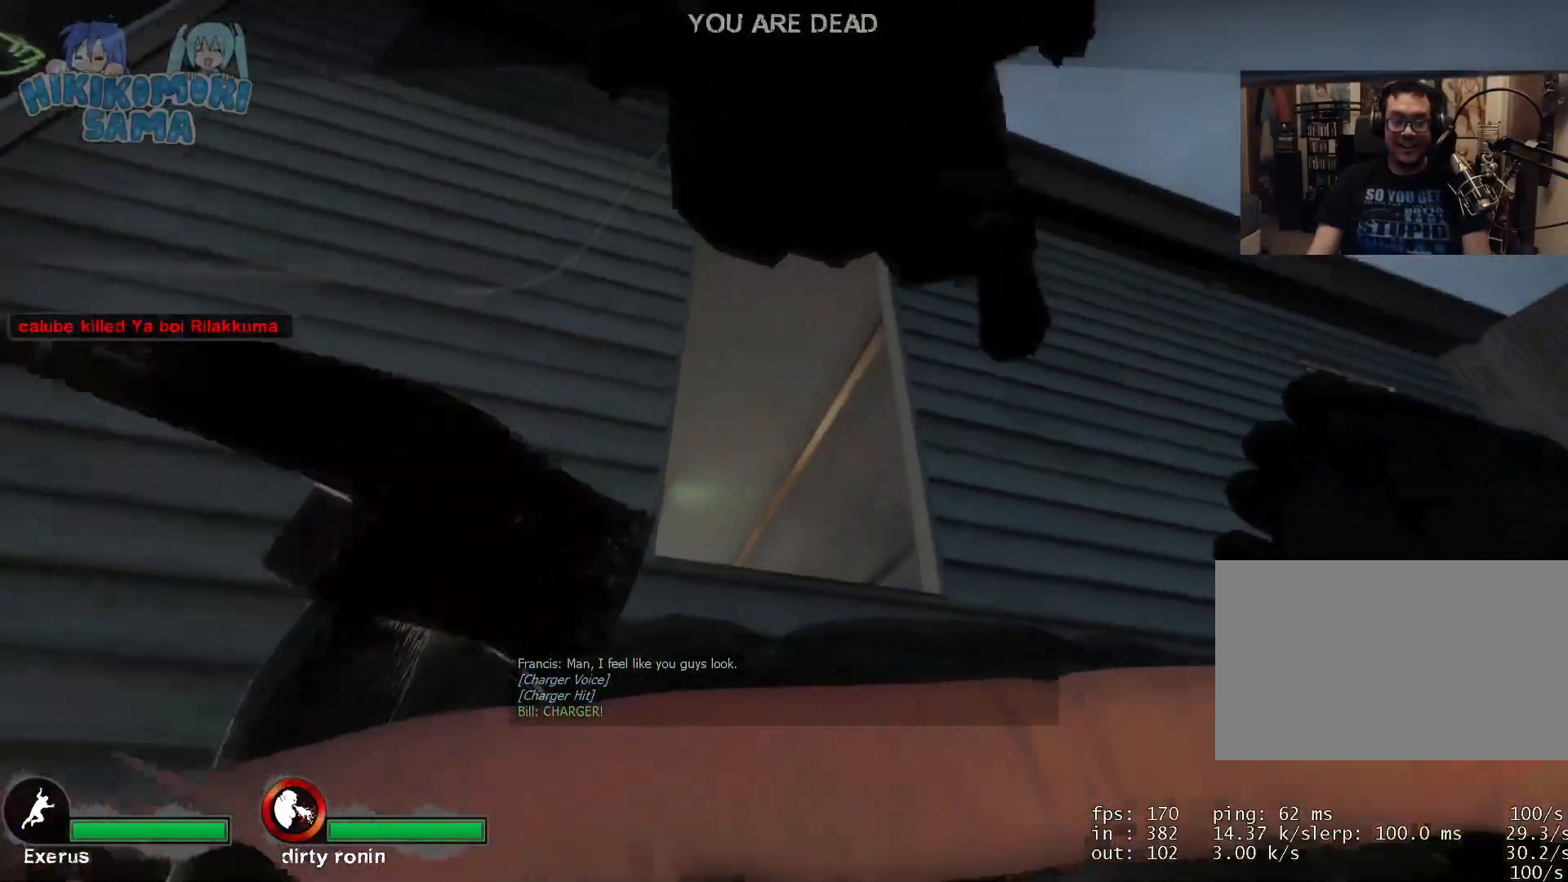
{"keys": [], "mouse": [], "events": []}
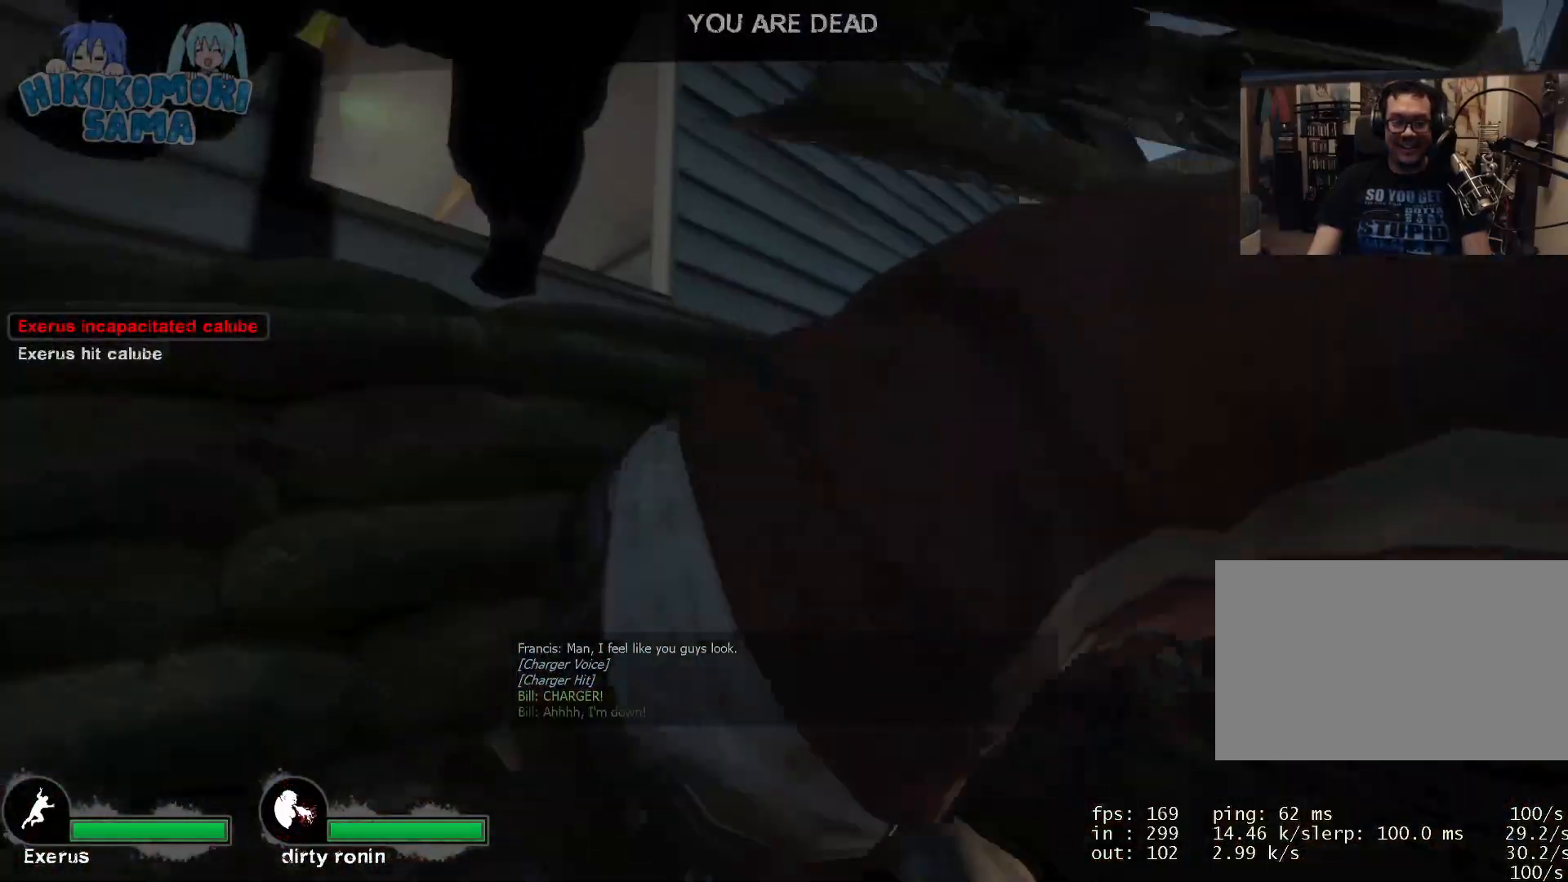
{"keys": [], "mouse": [], "events": []}
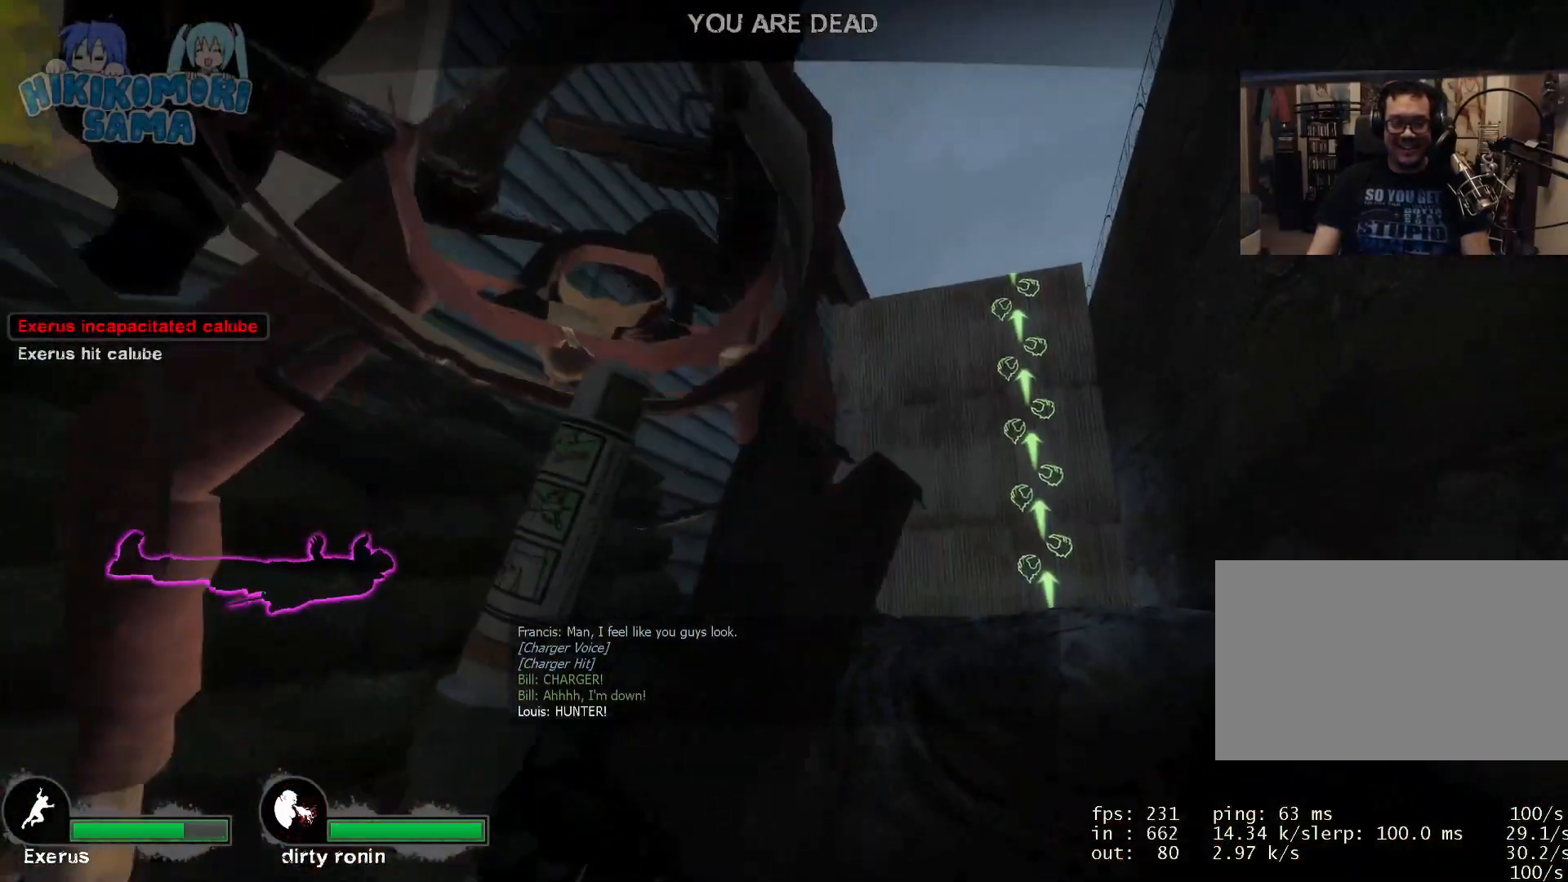
{"keys": [], "mouse": [], "events": [[367, "s", "down"], [417, "s", "up"]]}
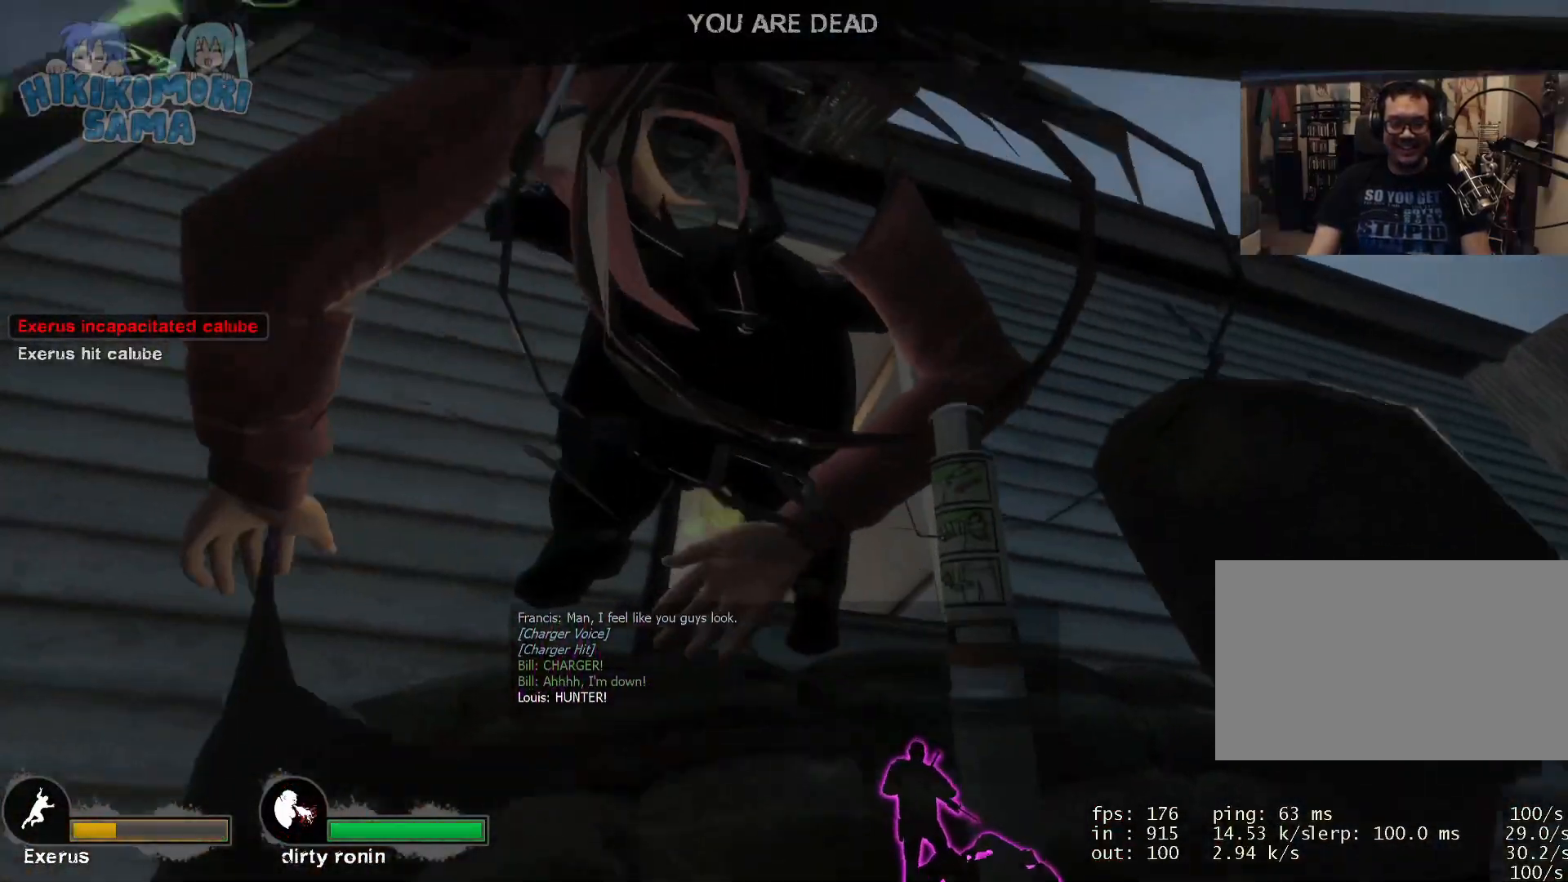
{"keys": [], "mouse": [], "events": []}
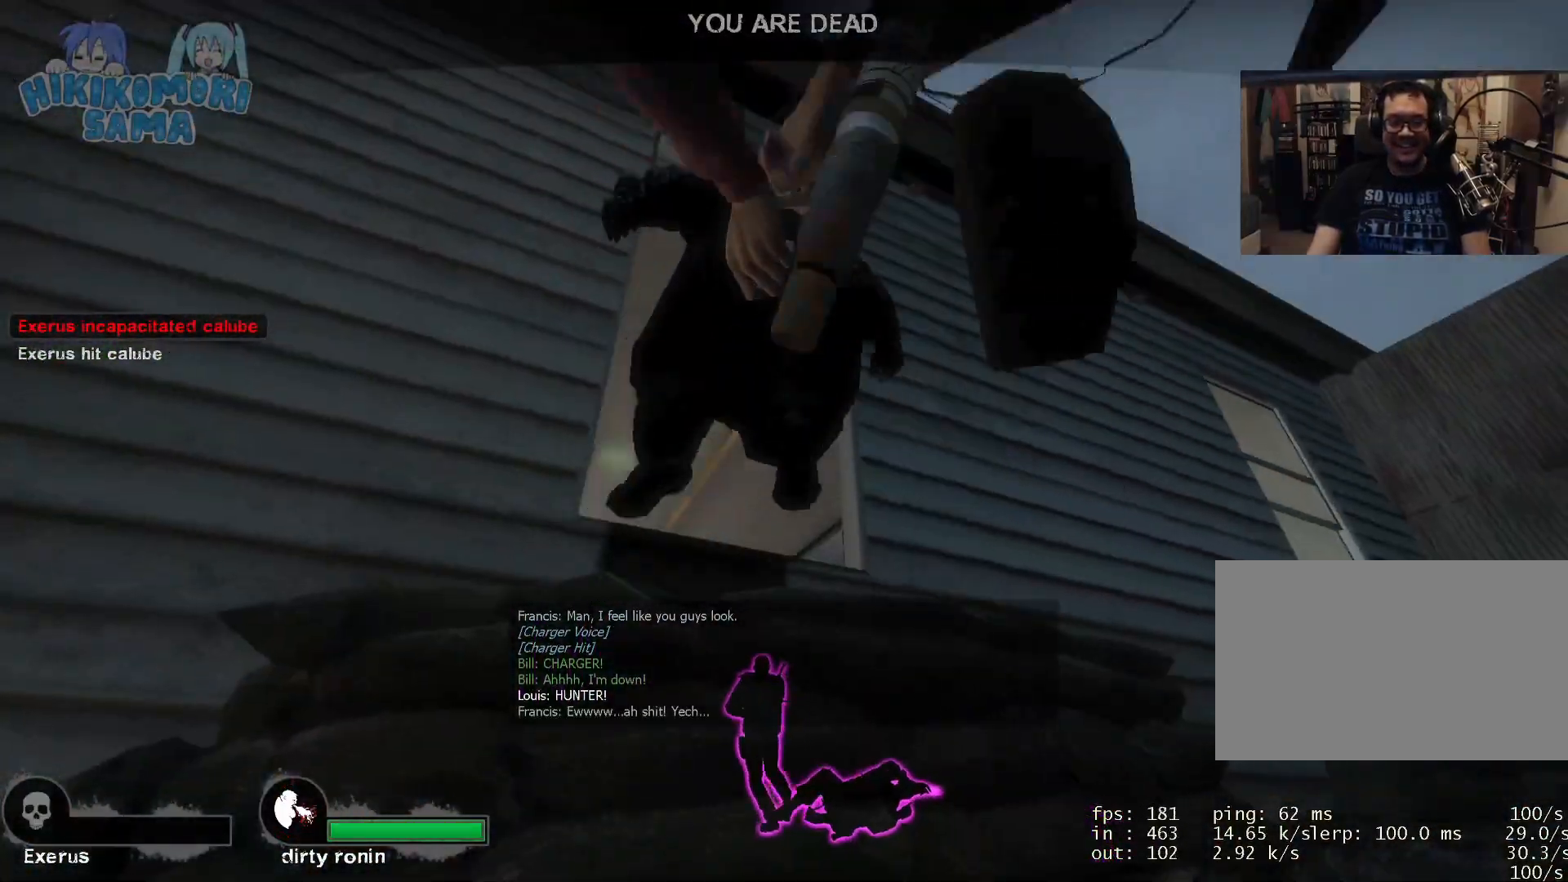
{"keys": [], "mouse": [], "events": []}
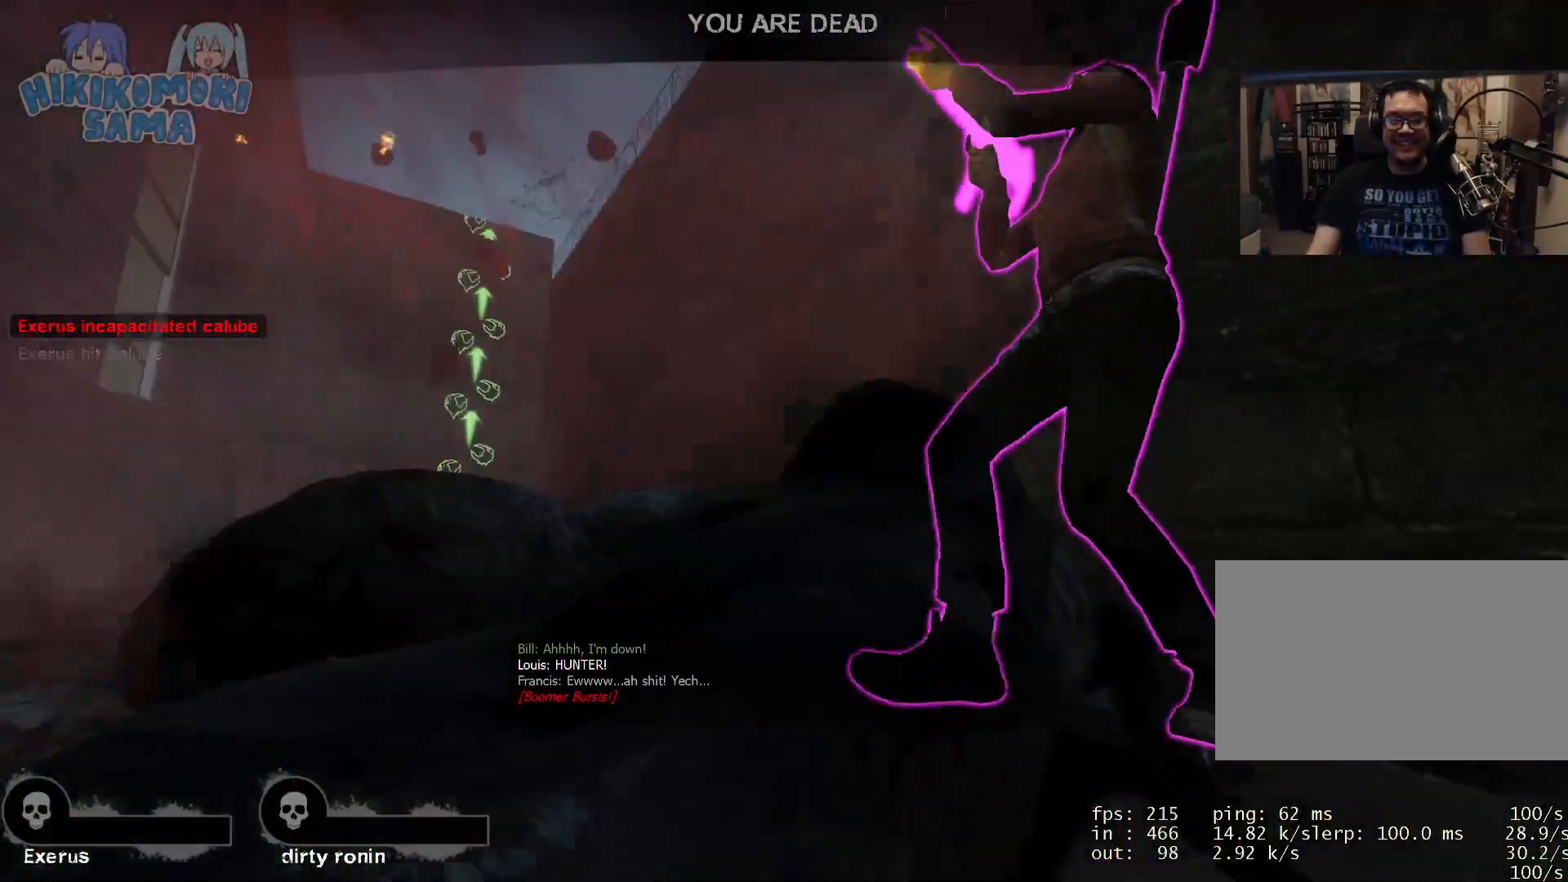
{"keys": [], "mouse": [], "events": []}
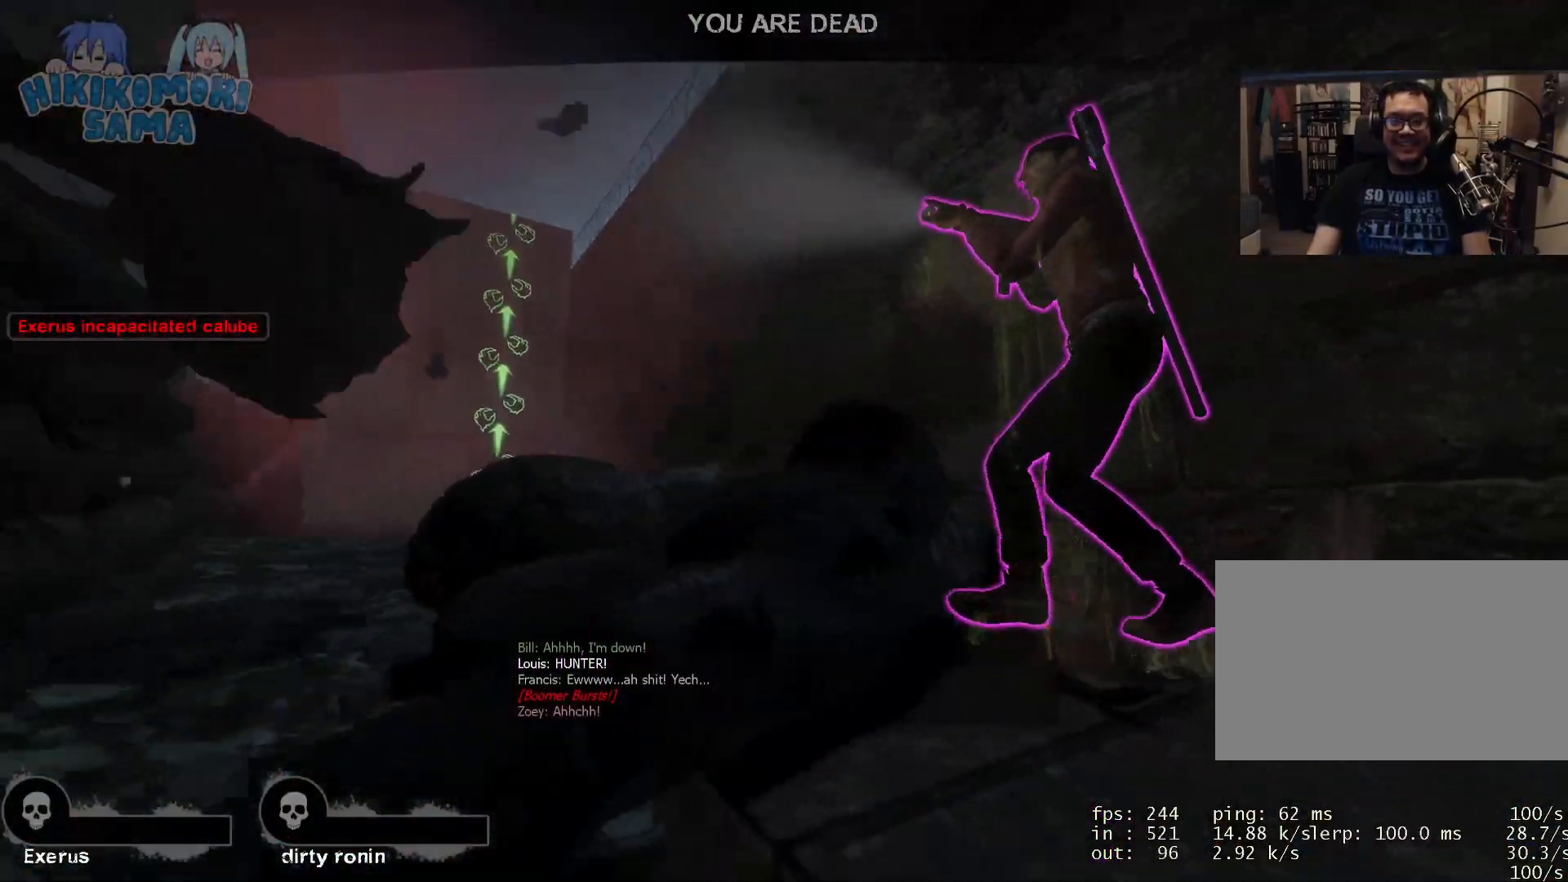
{"keys": ["tab"], "mouse": [], "events": [[17, "tab", "down"], [301, "tab", "up"], [484, "tab", "down"]]}